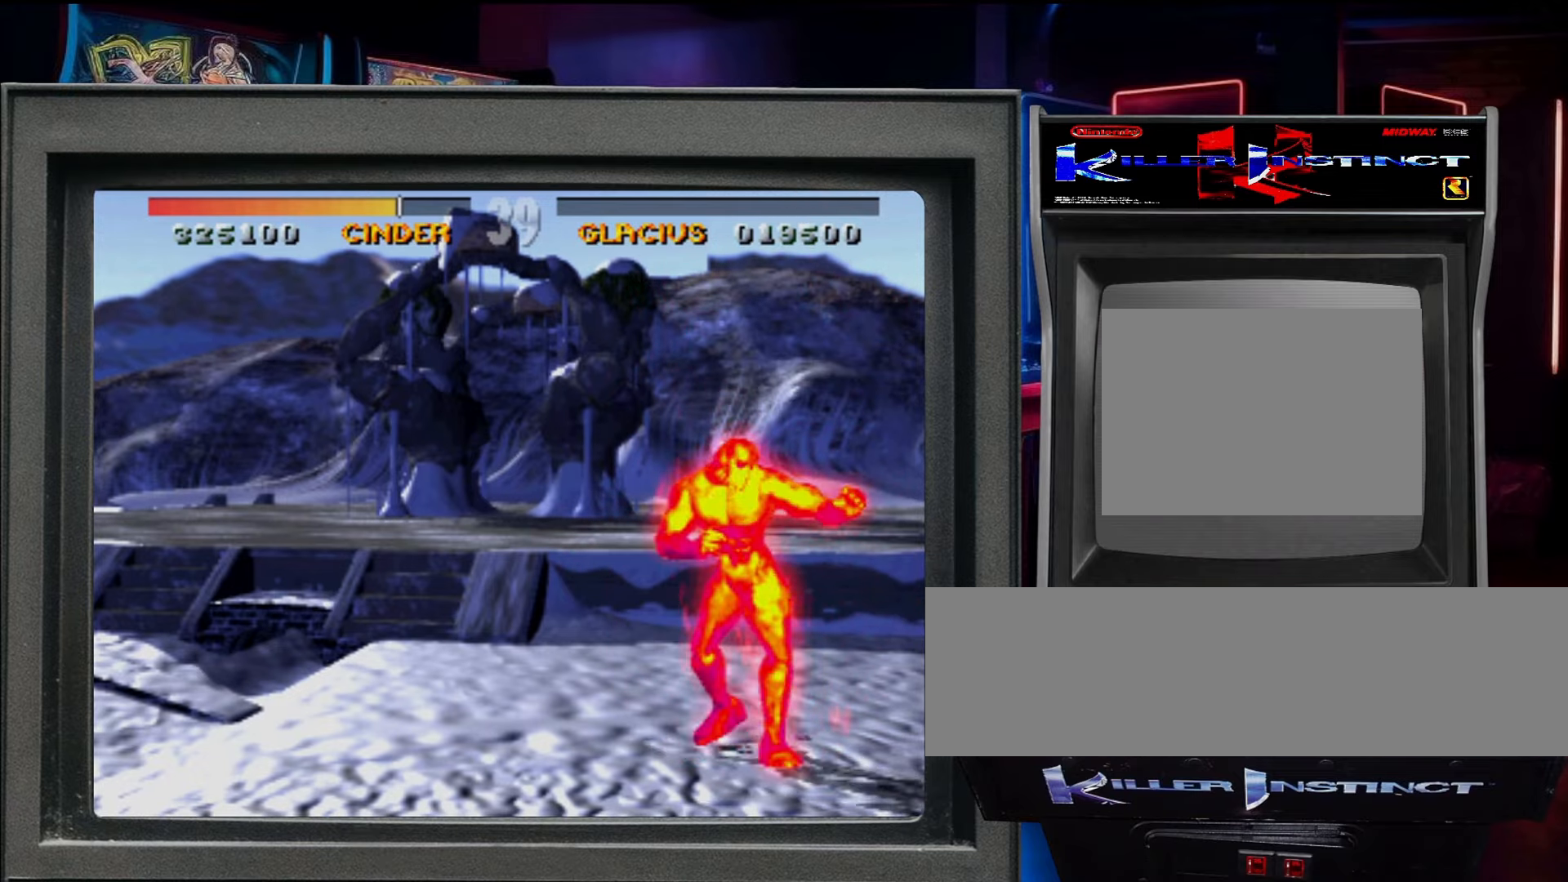
Gameplay with a controller (Nintendo layout); each line is a JSON object with the inputs held at the frame after it. "events" lists button and stick changes between this image and that frame as [ms after this image, input, new state], when the widget could be followed in between. Not read: L3 R3 Z left_stick.
{"buttons": [], "events": [[67, "DPAD_DOWN", "down"], [100, "DPAD_RIGHT", "up"], [217, "DPAD_DOWN", "up"], [217, "DPAD_RIGHT", "down"], [250, "C_DOWN", "down"], [350, "C_DOWN", "up"], [350, "DPAD_RIGHT", "up"]]}
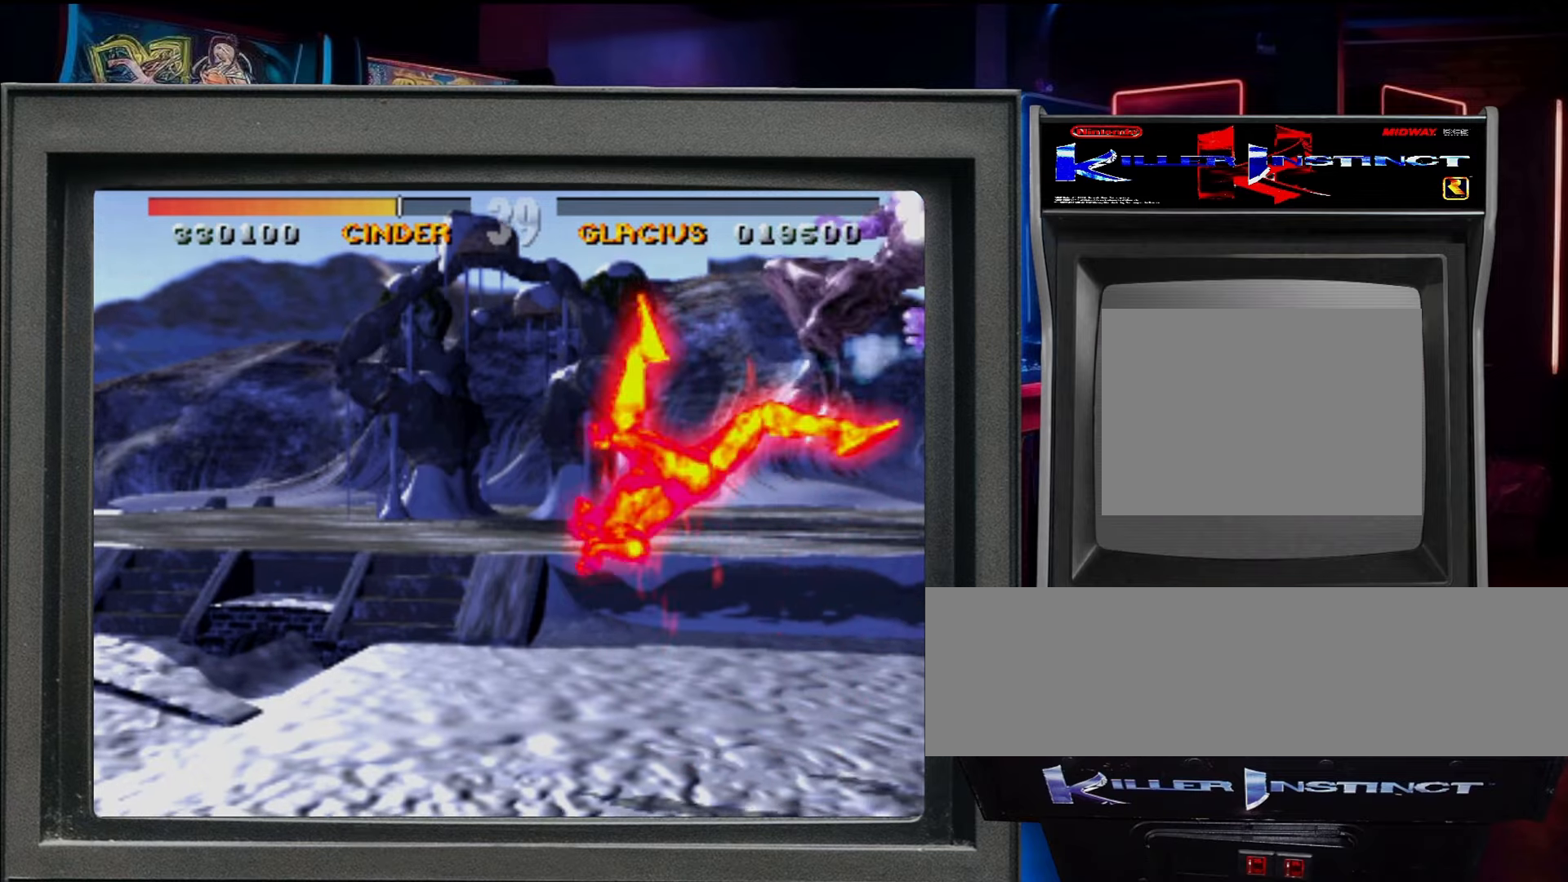
{"buttons": [], "events": []}
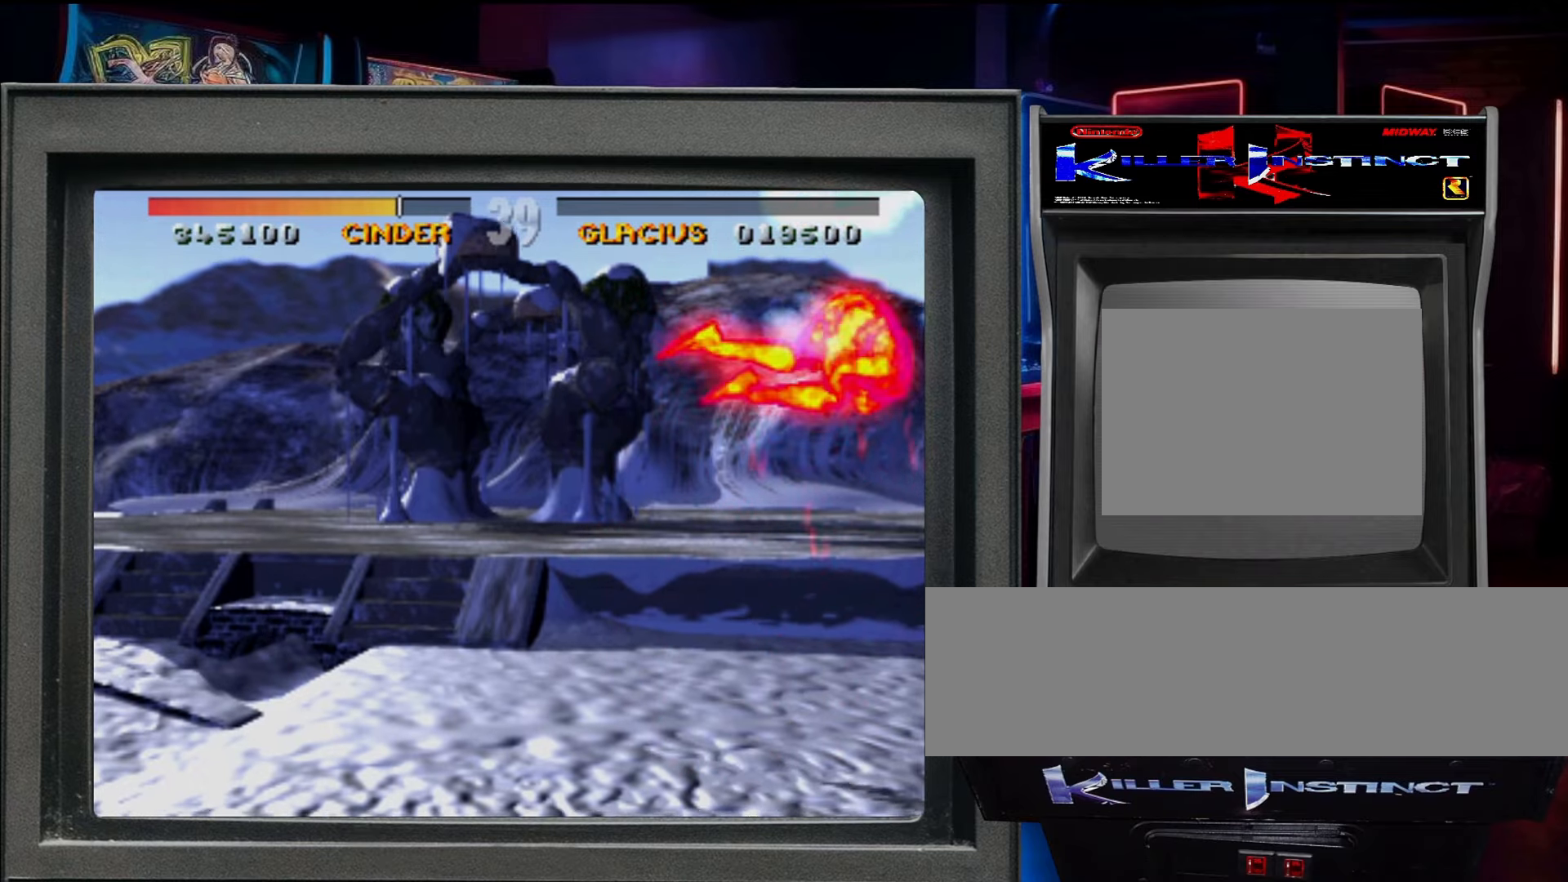
{"buttons": ["DPAD_RIGHT"], "events": [[284, "DPAD_RIGHT", "down"], [384, "DPAD_RIGHT", "up"], [467, "DPAD_RIGHT", "down"]]}
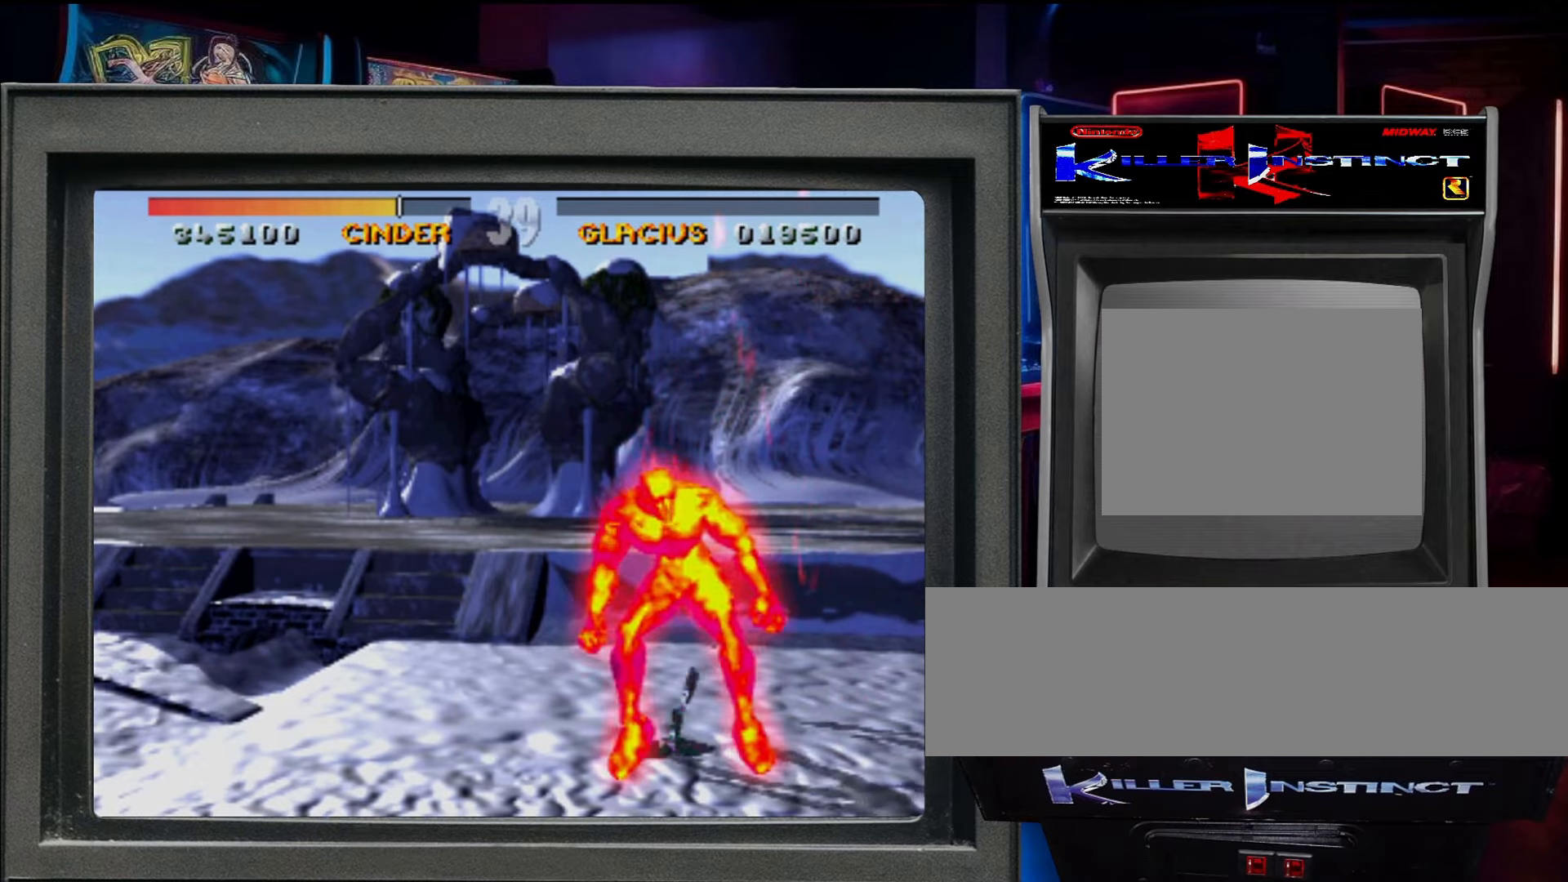
{"buttons": ["DPAD_RIGHT"], "events": [[67, "R1", "down"], [100, "DPAD_RIGHT", "up"], [167, "R1", "up"], [317, "DPAD_RIGHT", "down"]]}
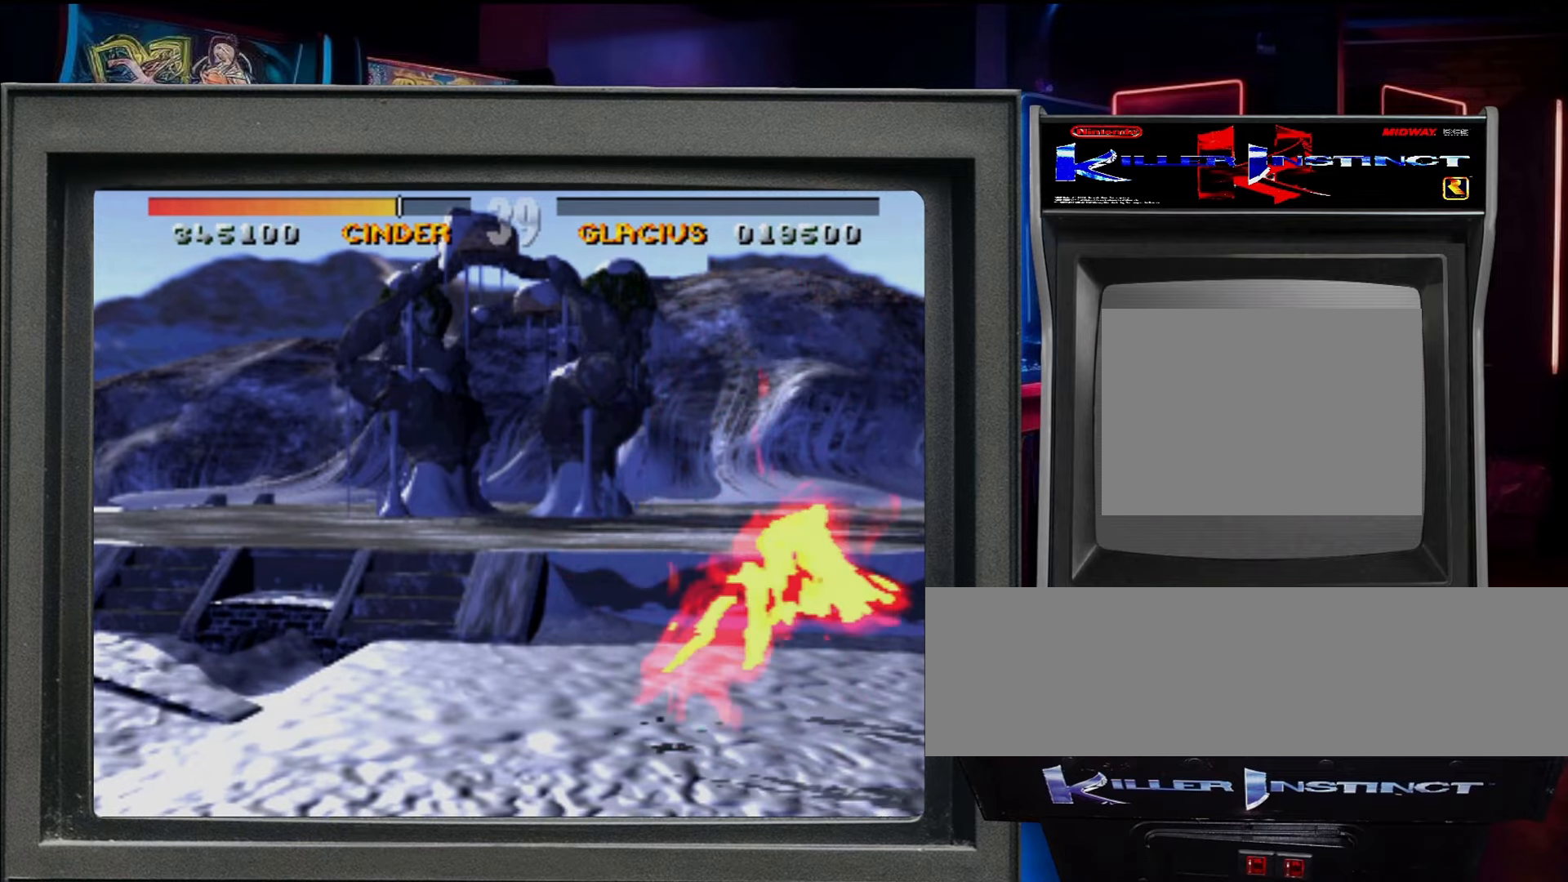
{"buttons": ["DPAD_RIGHT"], "events": [[350, "DPAD_DOWN", "down"], [350, "DPAD_RIGHT", "up"], [500, "DPAD_DOWN", "up"], [500, "DPAD_RIGHT", "down"]]}
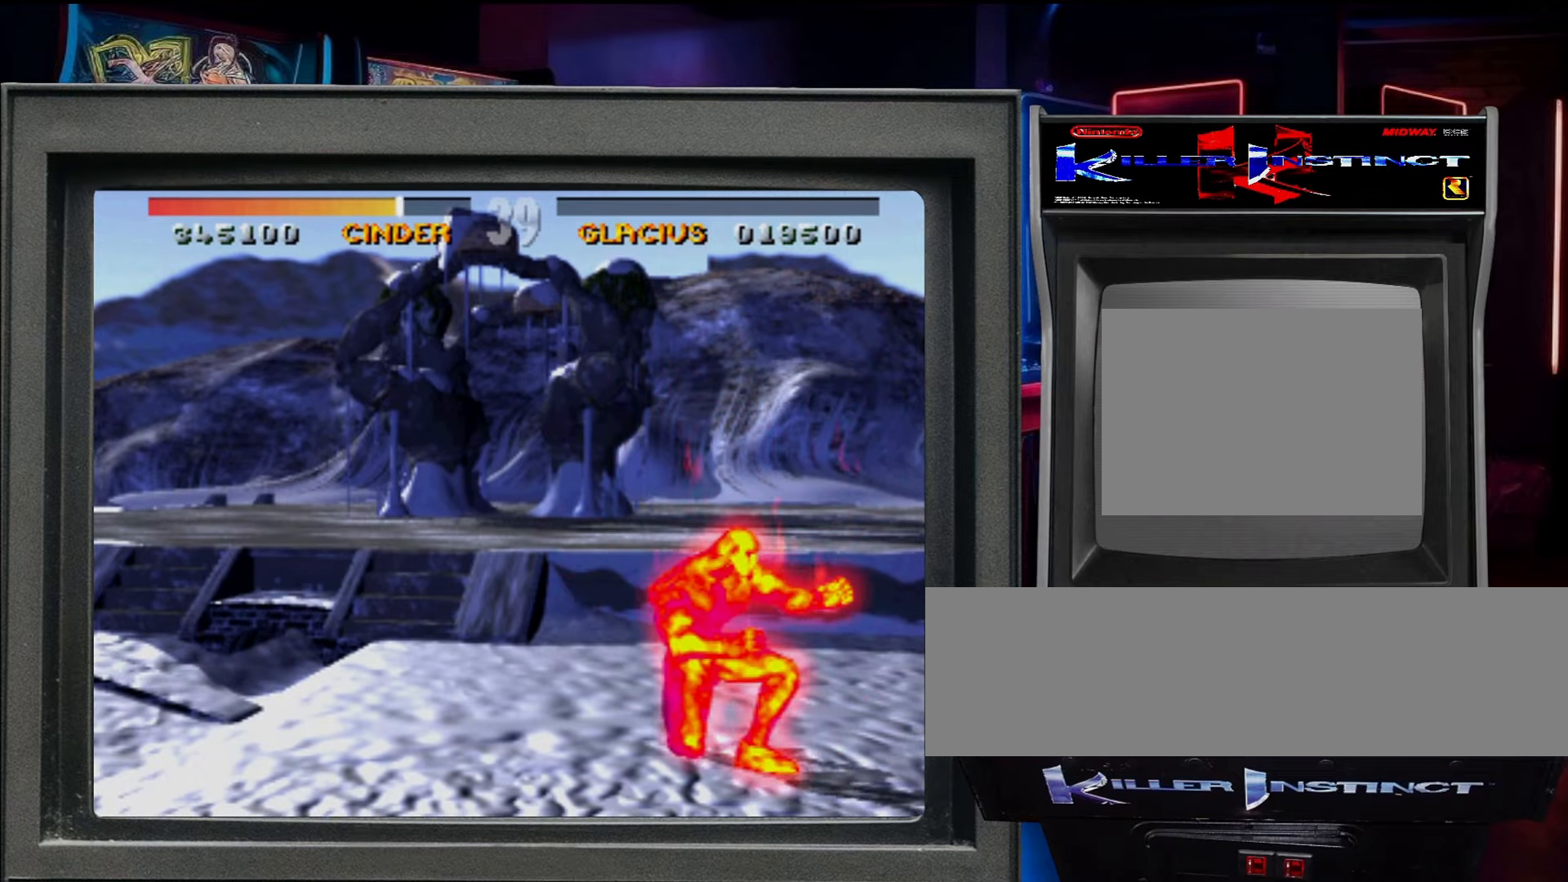
{"buttons": [], "events": [[34, "C_DOWN", "down"], [134, "C_DOWN", "up"], [134, "DPAD_RIGHT", "up"]]}
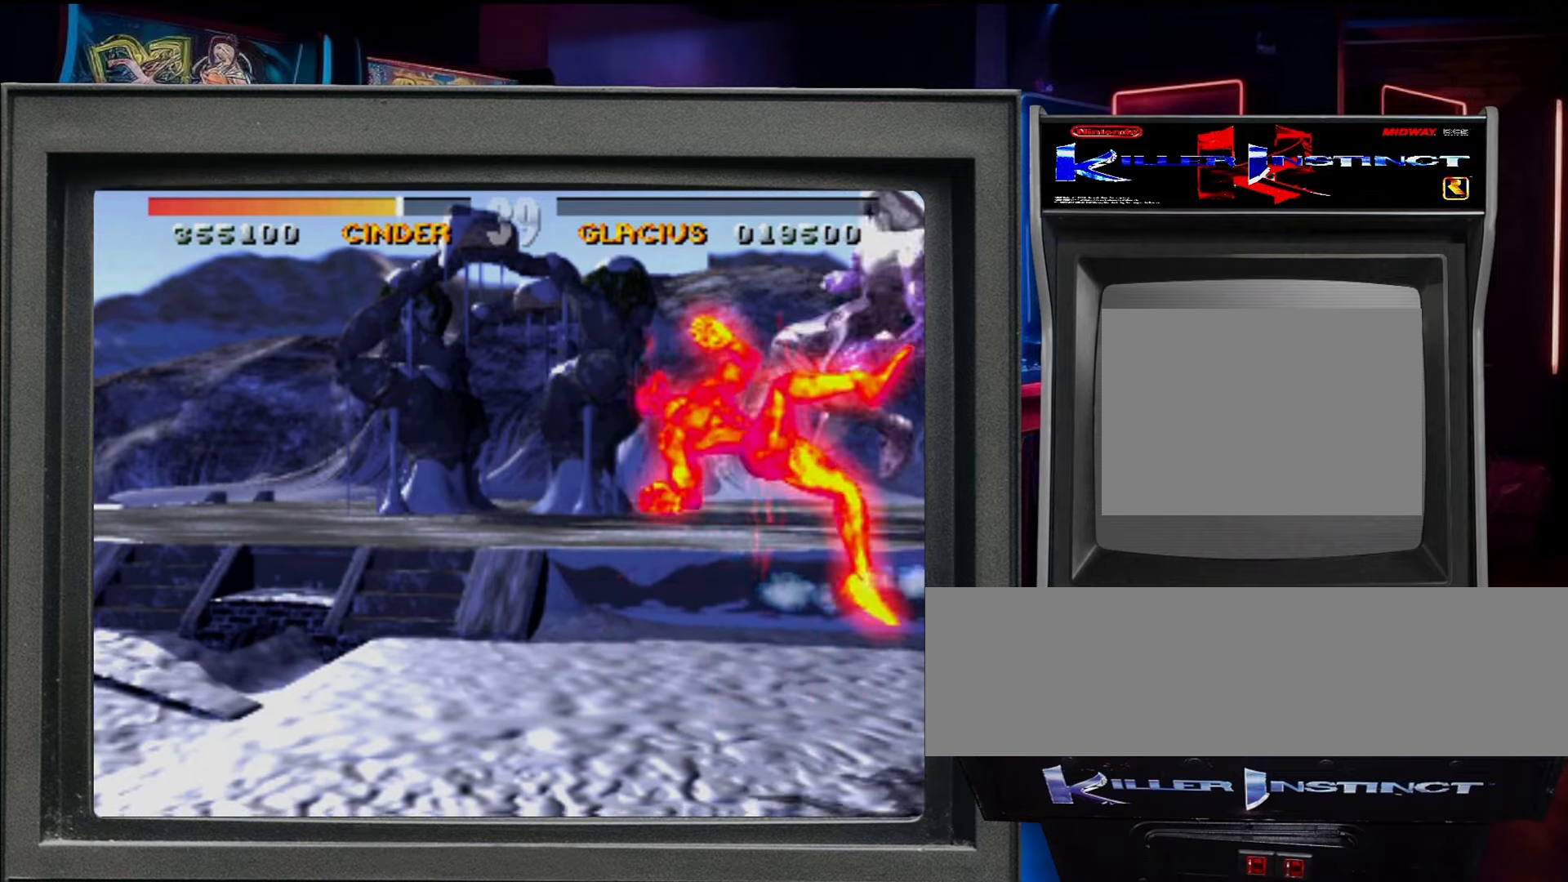
{"buttons": [], "events": []}
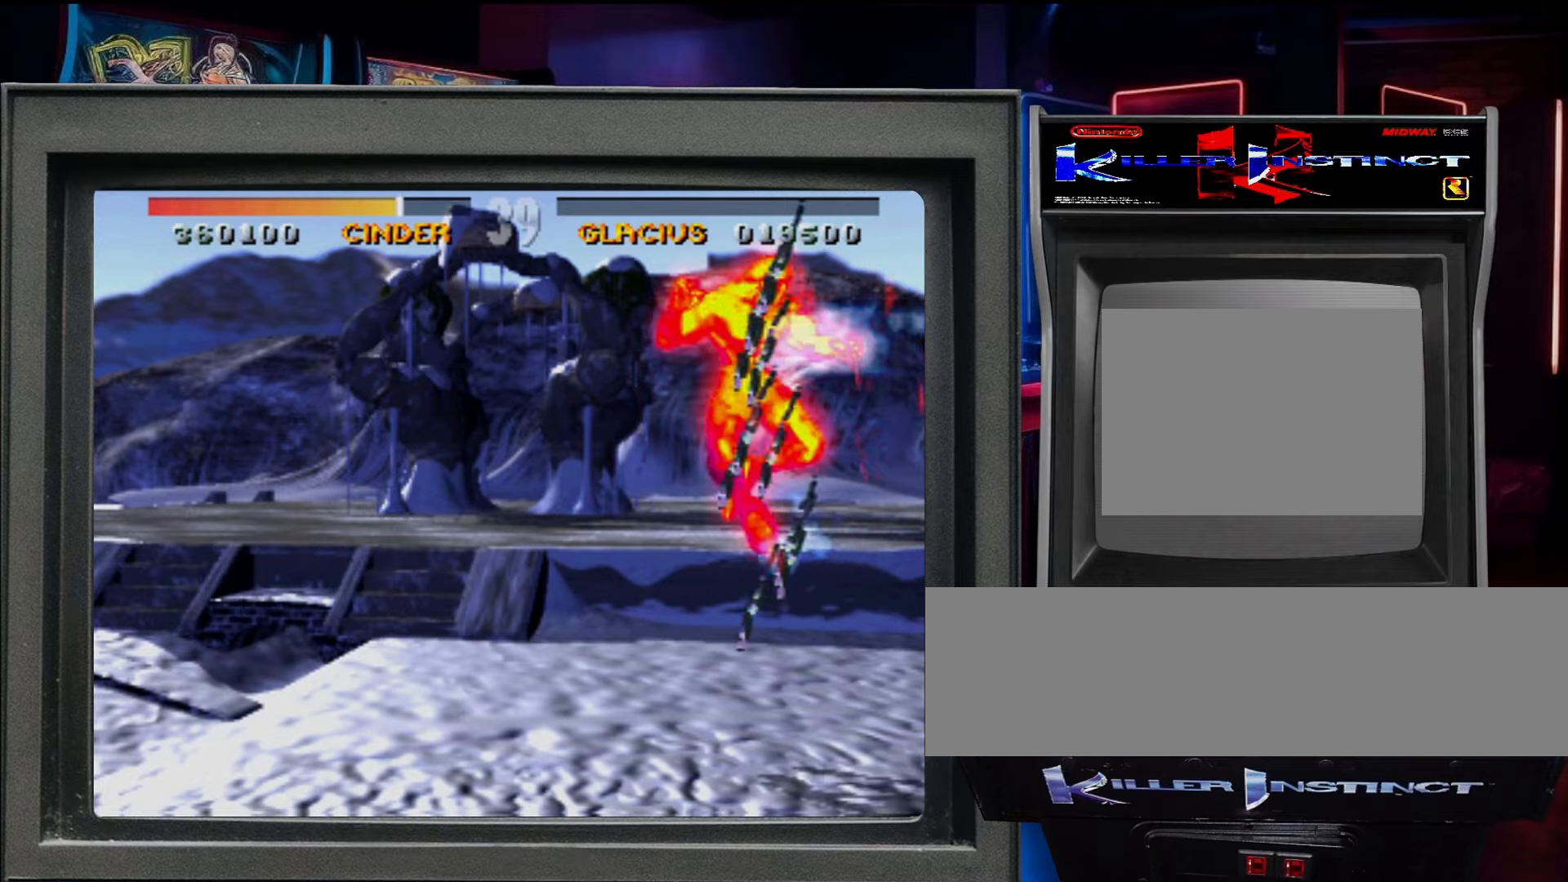
{"buttons": [], "events": [[100, "DPAD_RIGHT", "down"], [184, "DPAD_RIGHT", "up"], [250, "DPAD_RIGHT", "down"], [350, "R1", "down"], [384, "DPAD_RIGHT", "up"], [434, "R1", "up"]]}
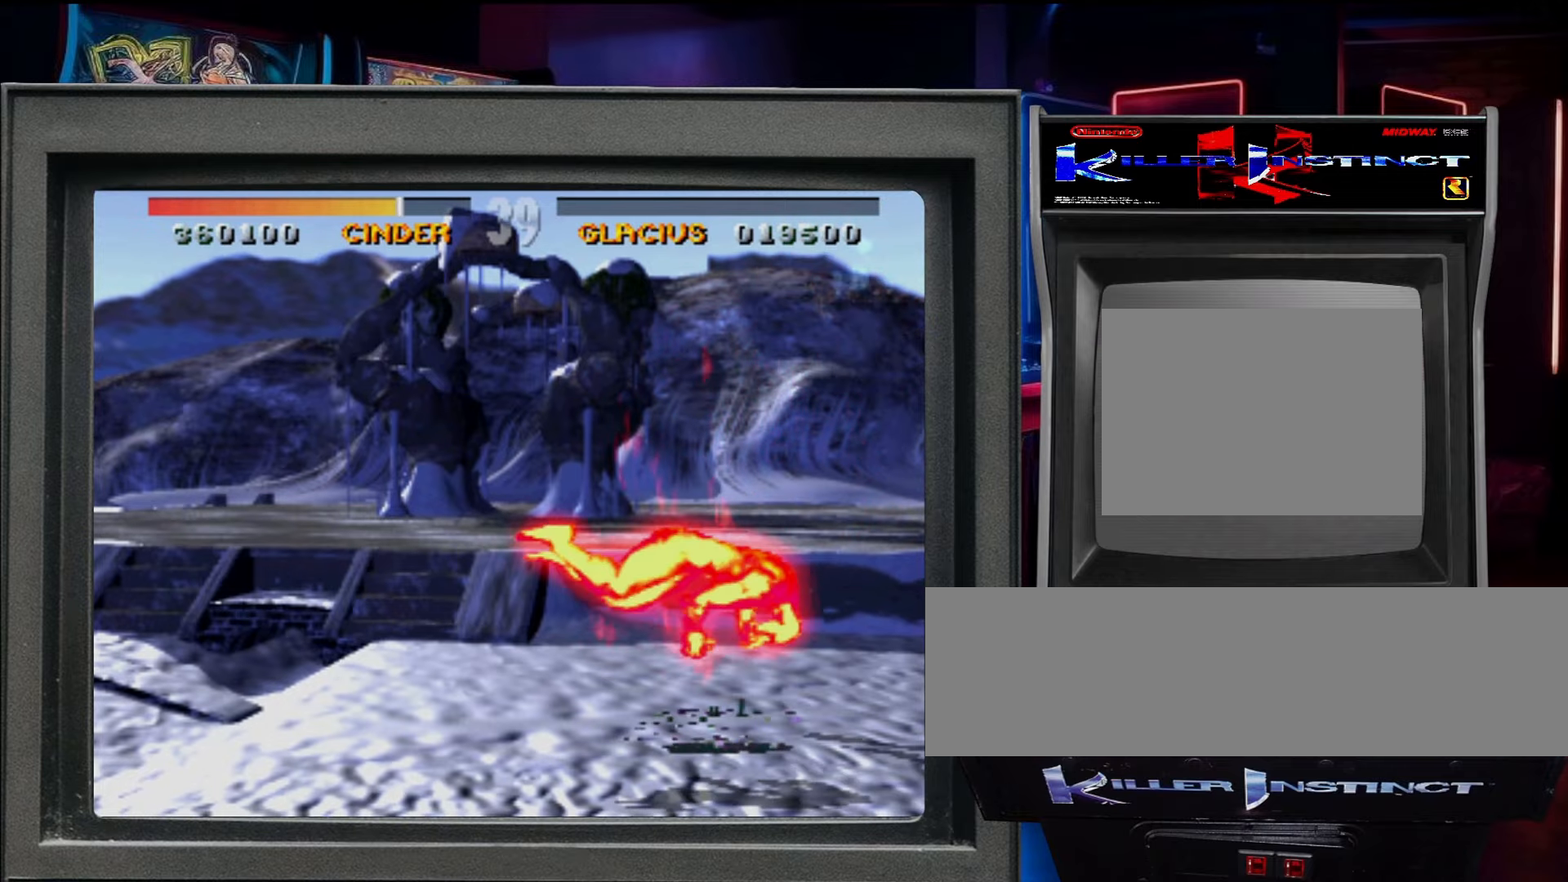
{"buttons": ["DPAD_RIGHT"], "events": [[134, "DPAD_RIGHT", "down"]]}
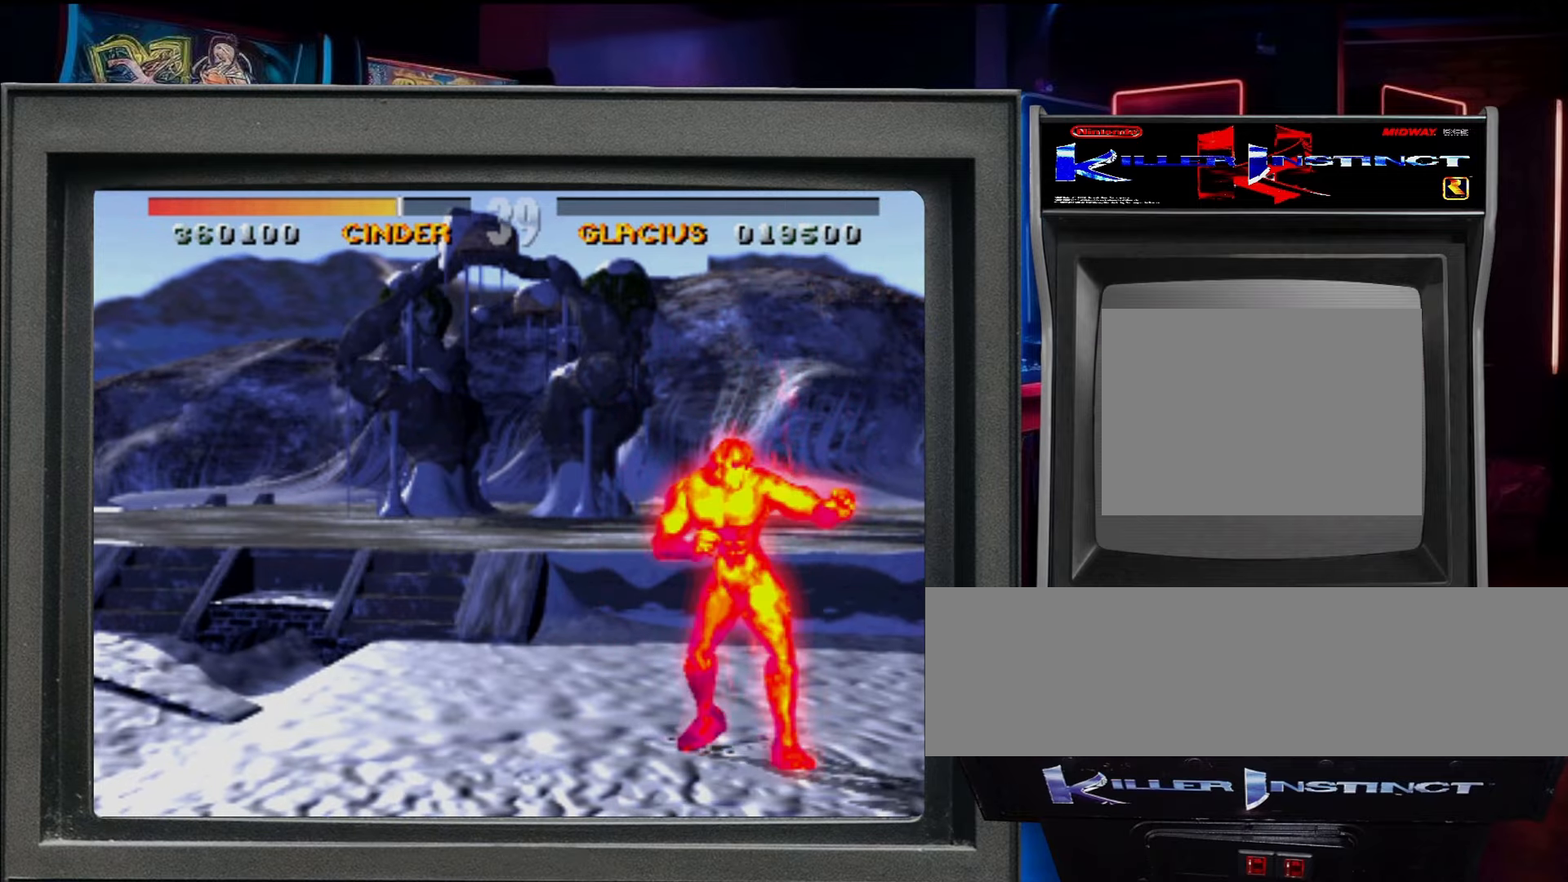
{"buttons": [], "events": [[150, "DPAD_DOWN", "down"], [150, "DPAD_RIGHT", "up"], [317, "DPAD_DOWN", "up"], [317, "DPAD_RIGHT", "down"], [350, "C_DOWN", "down"], [467, "C_DOWN", "up"], [467, "DPAD_RIGHT", "up"]]}
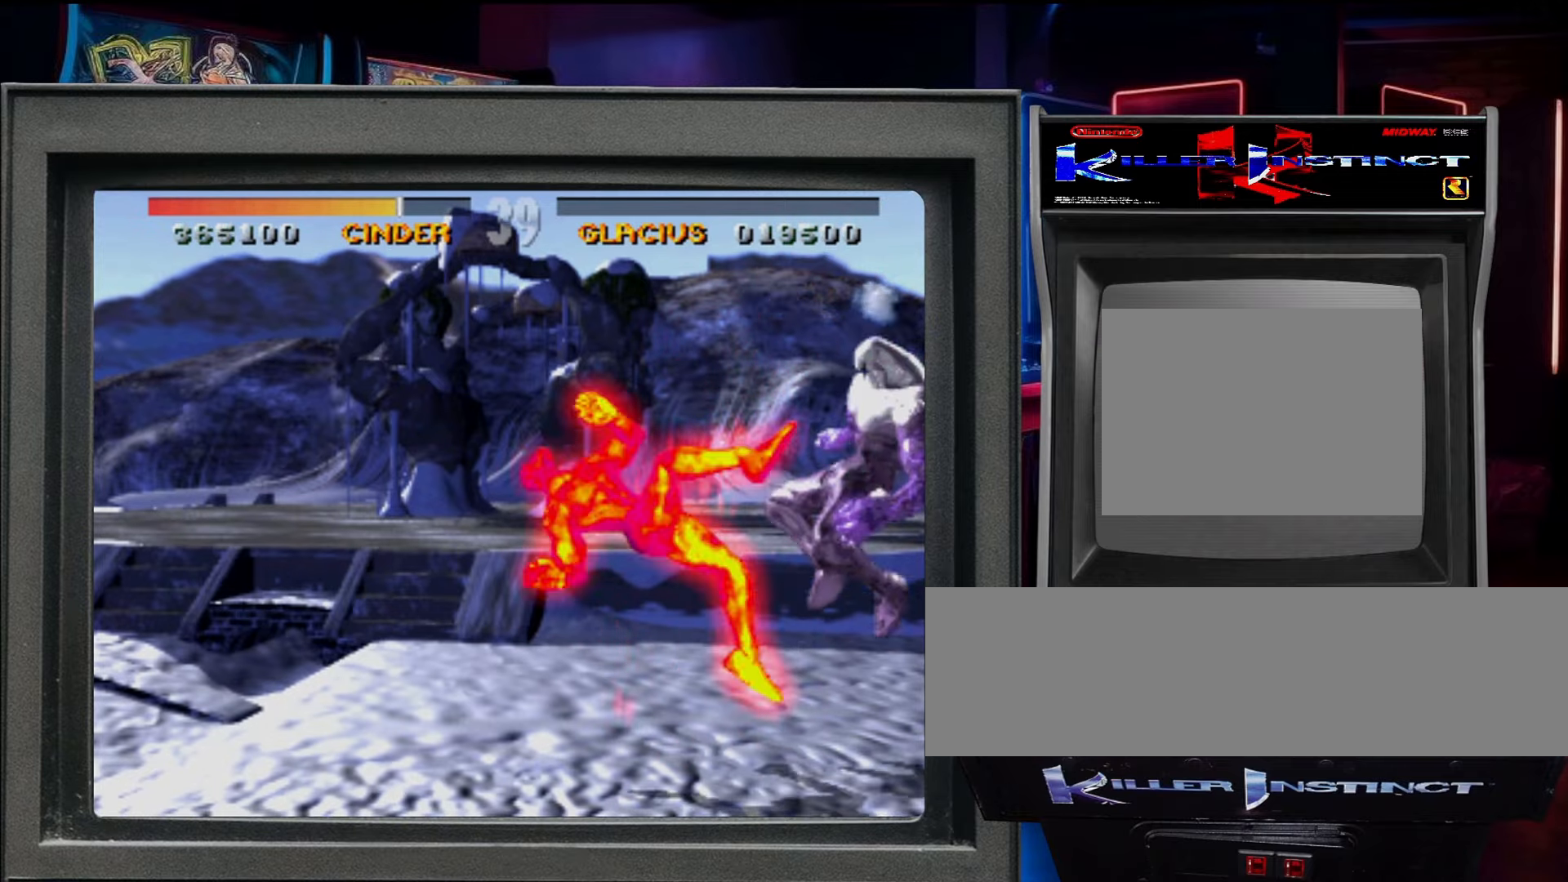
{"buttons": [], "events": []}
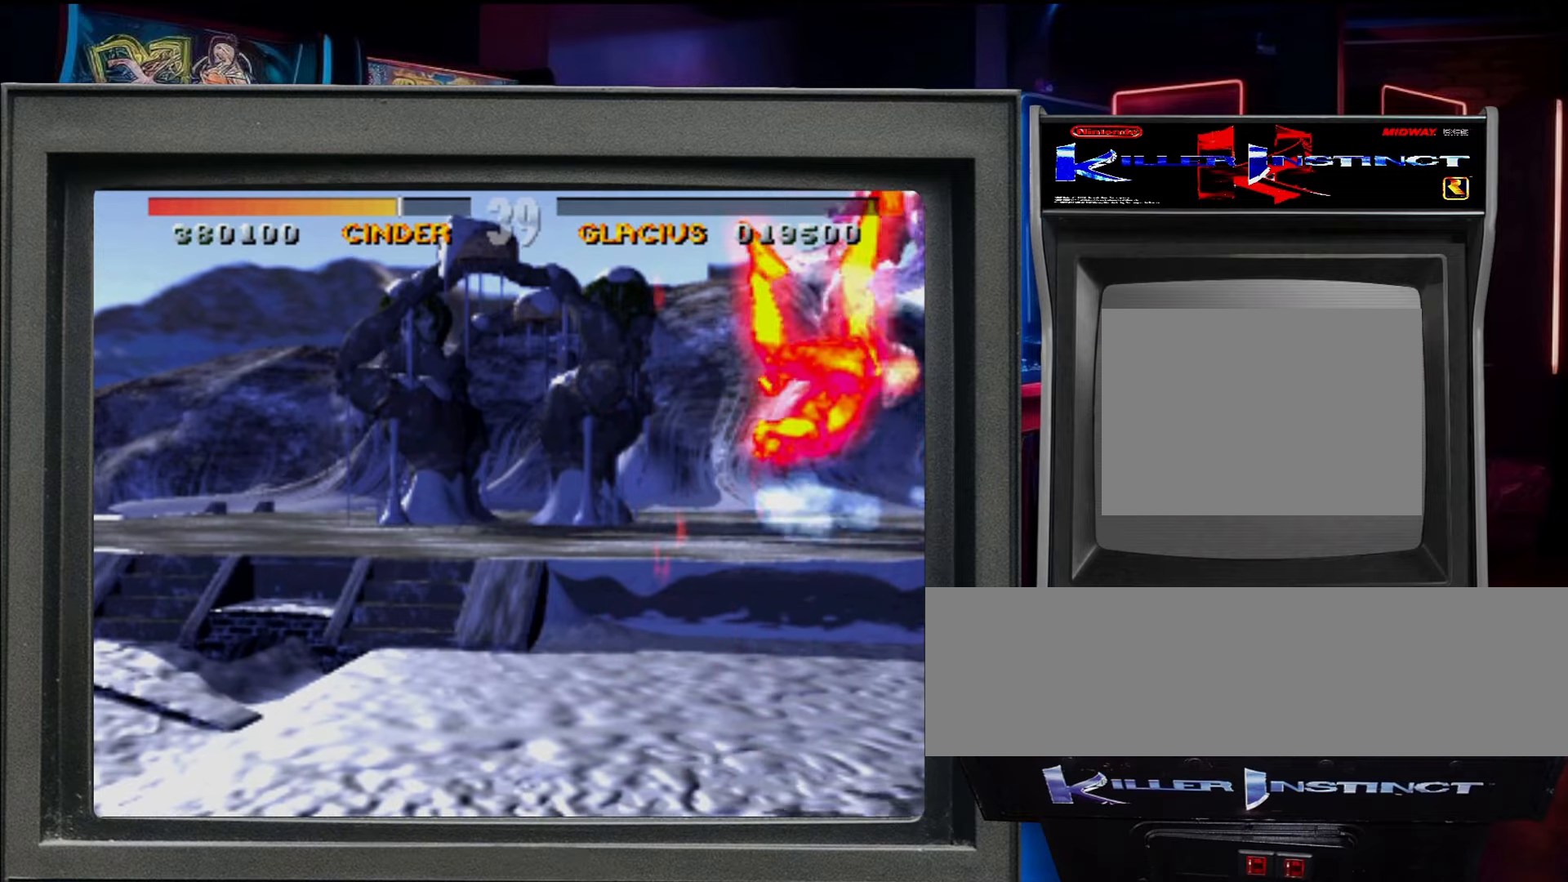
{"buttons": [], "events": [[350, "DPAD_RIGHT", "down"], [467, "DPAD_RIGHT", "up"]]}
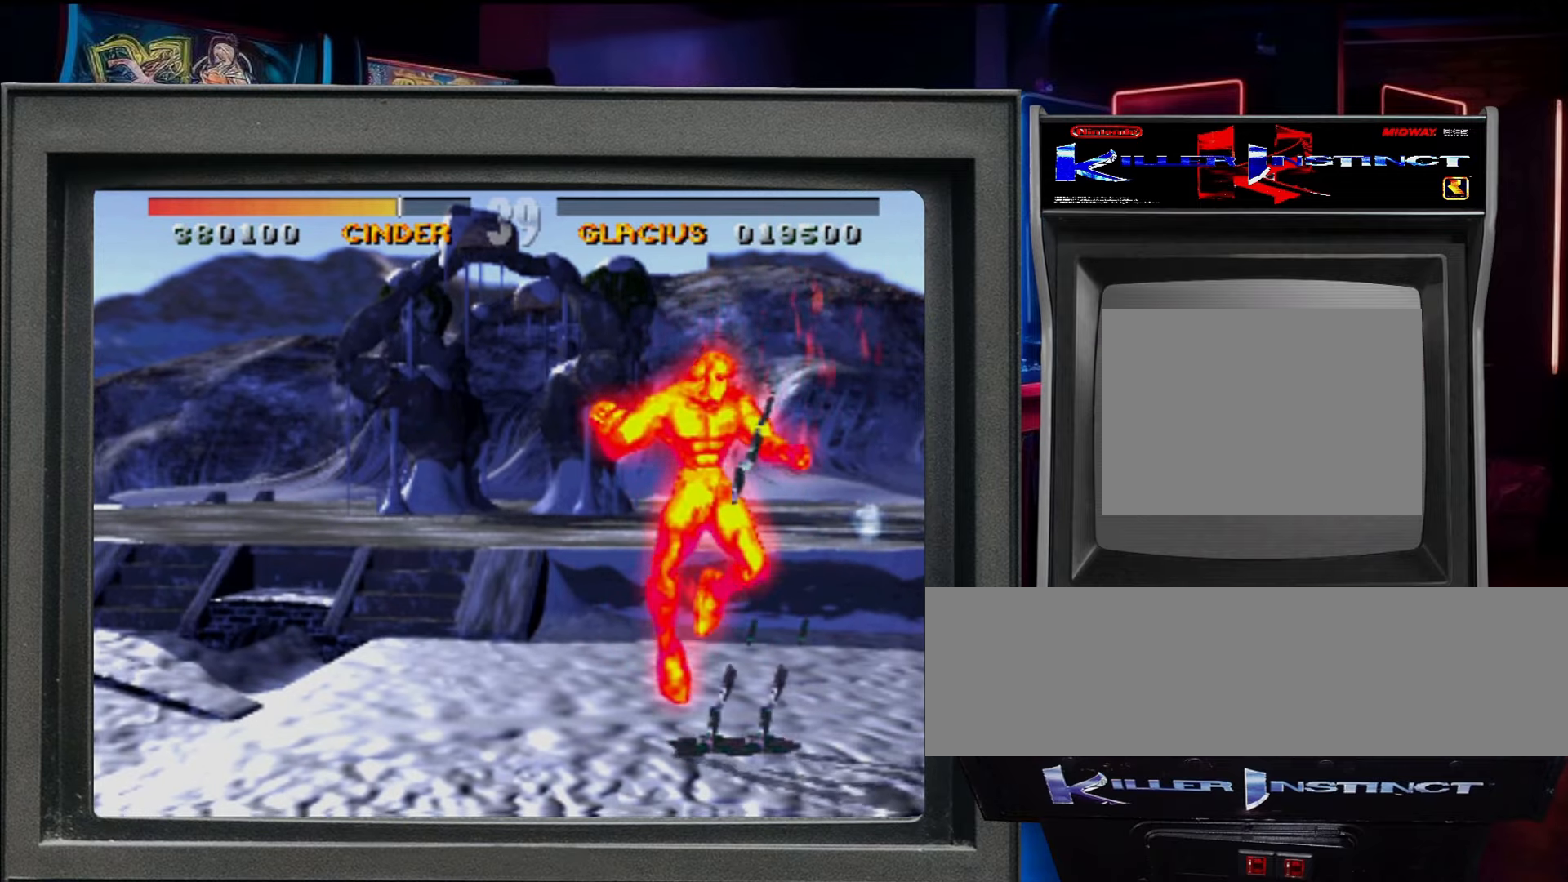
{"buttons": ["DPAD_RIGHT"], "events": [[34, "DPAD_RIGHT", "down"], [167, "R1", "down"], [184, "DPAD_RIGHT", "up"], [250, "R1", "up"], [400, "DPAD_RIGHT", "down"]]}
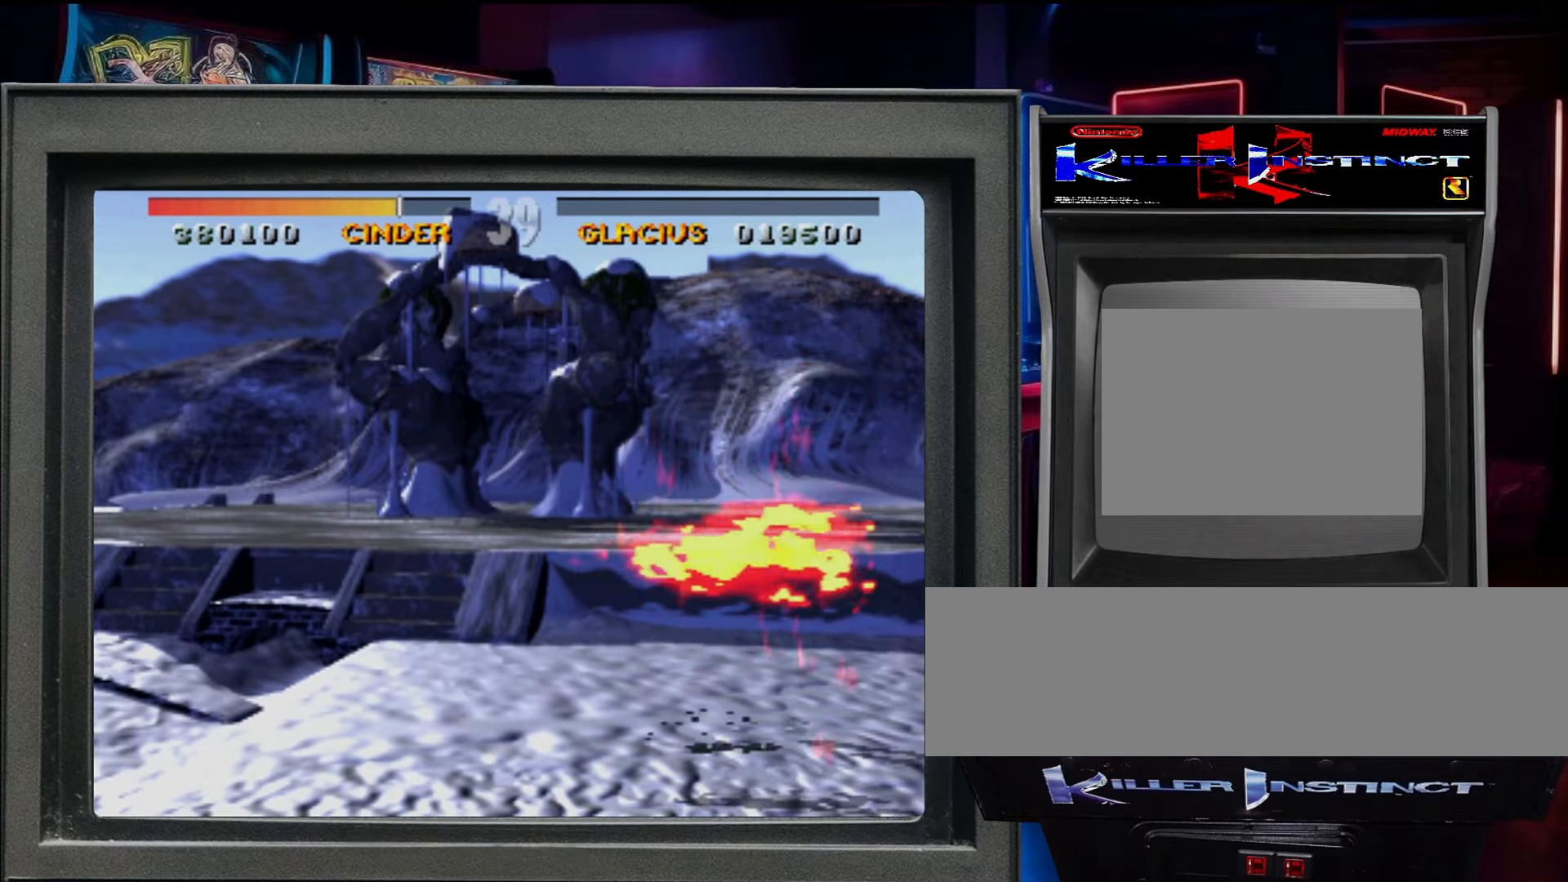
{"buttons": ["DPAD_DOWN"], "events": [[400, "DPAD_DOWN", "down"], [434, "DPAD_RIGHT", "up"]]}
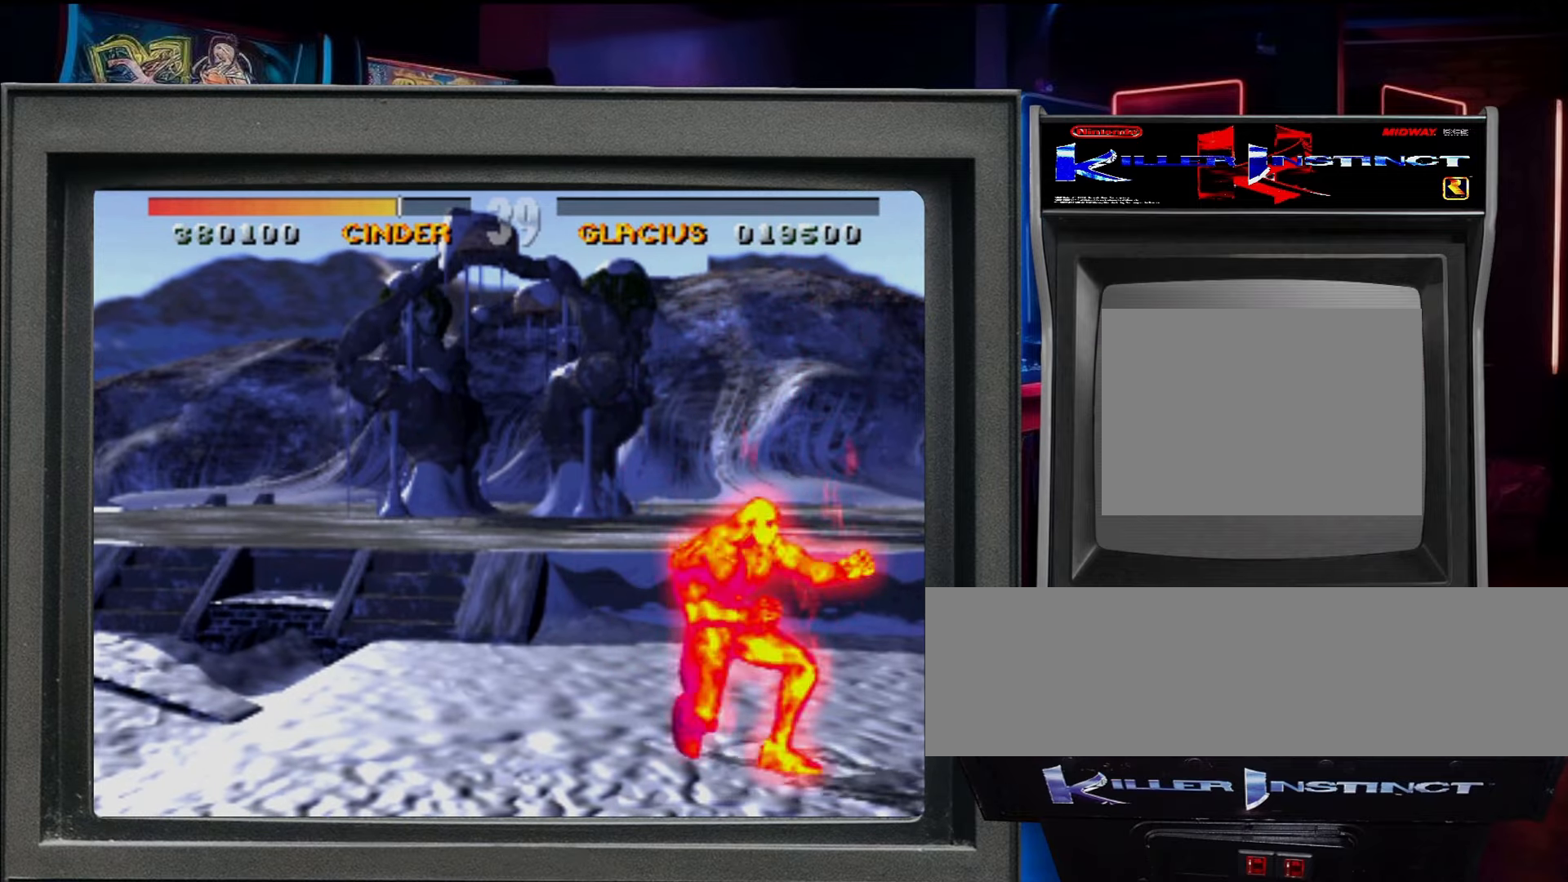
{"buttons": [], "events": [[67, "DPAD_DOWN", "up"], [67, "DPAD_RIGHT", "down"], [100, "C_DOWN", "down"], [184, "C_DOWN", "up"], [184, "DPAD_RIGHT", "up"]]}
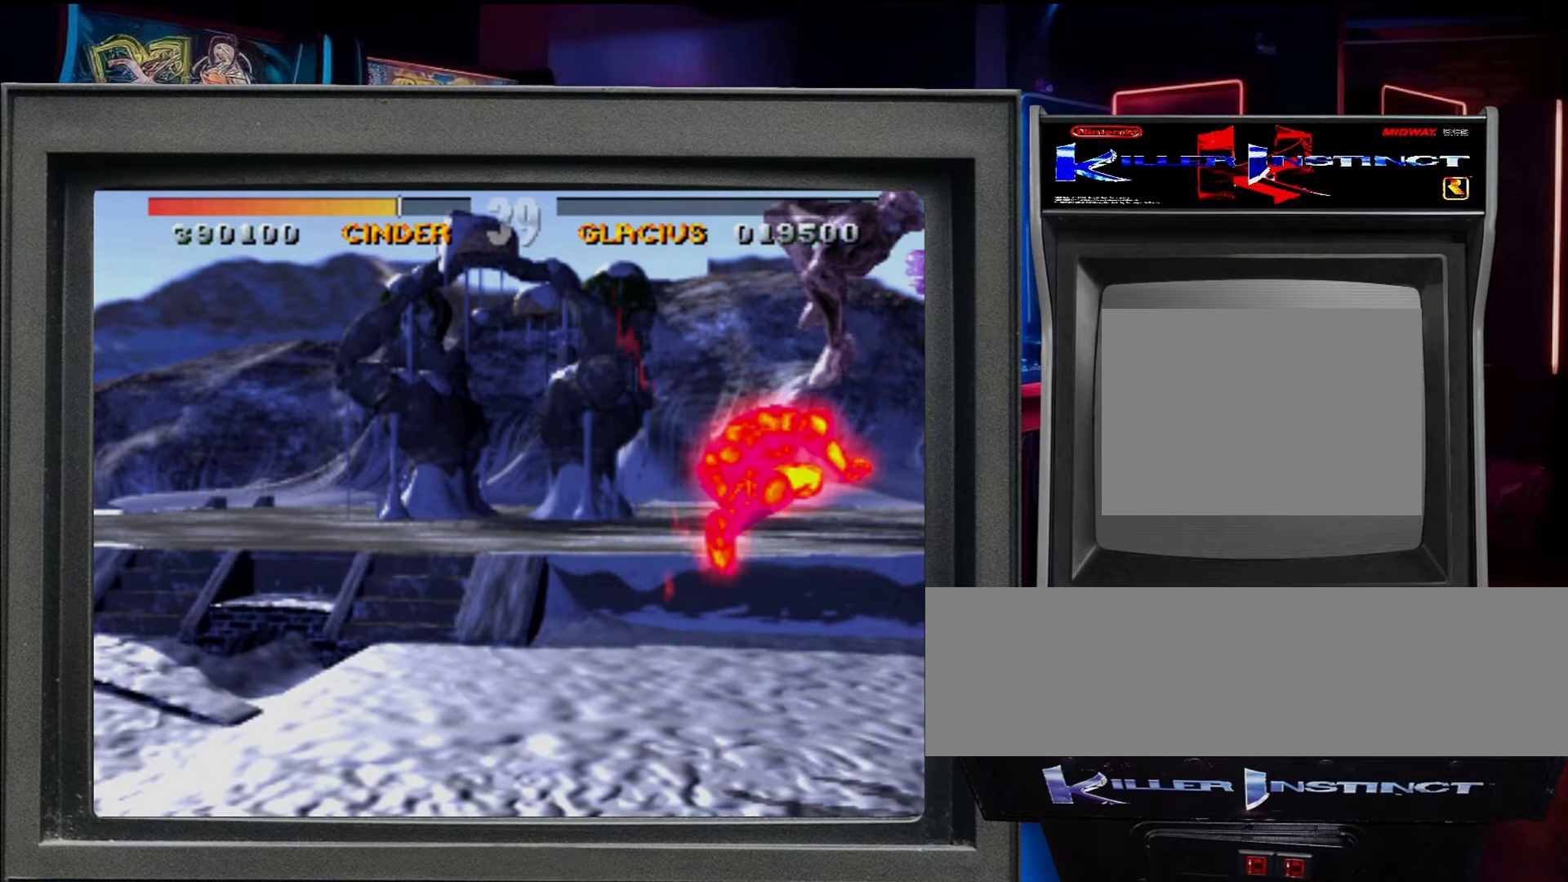
{"buttons": [], "events": []}
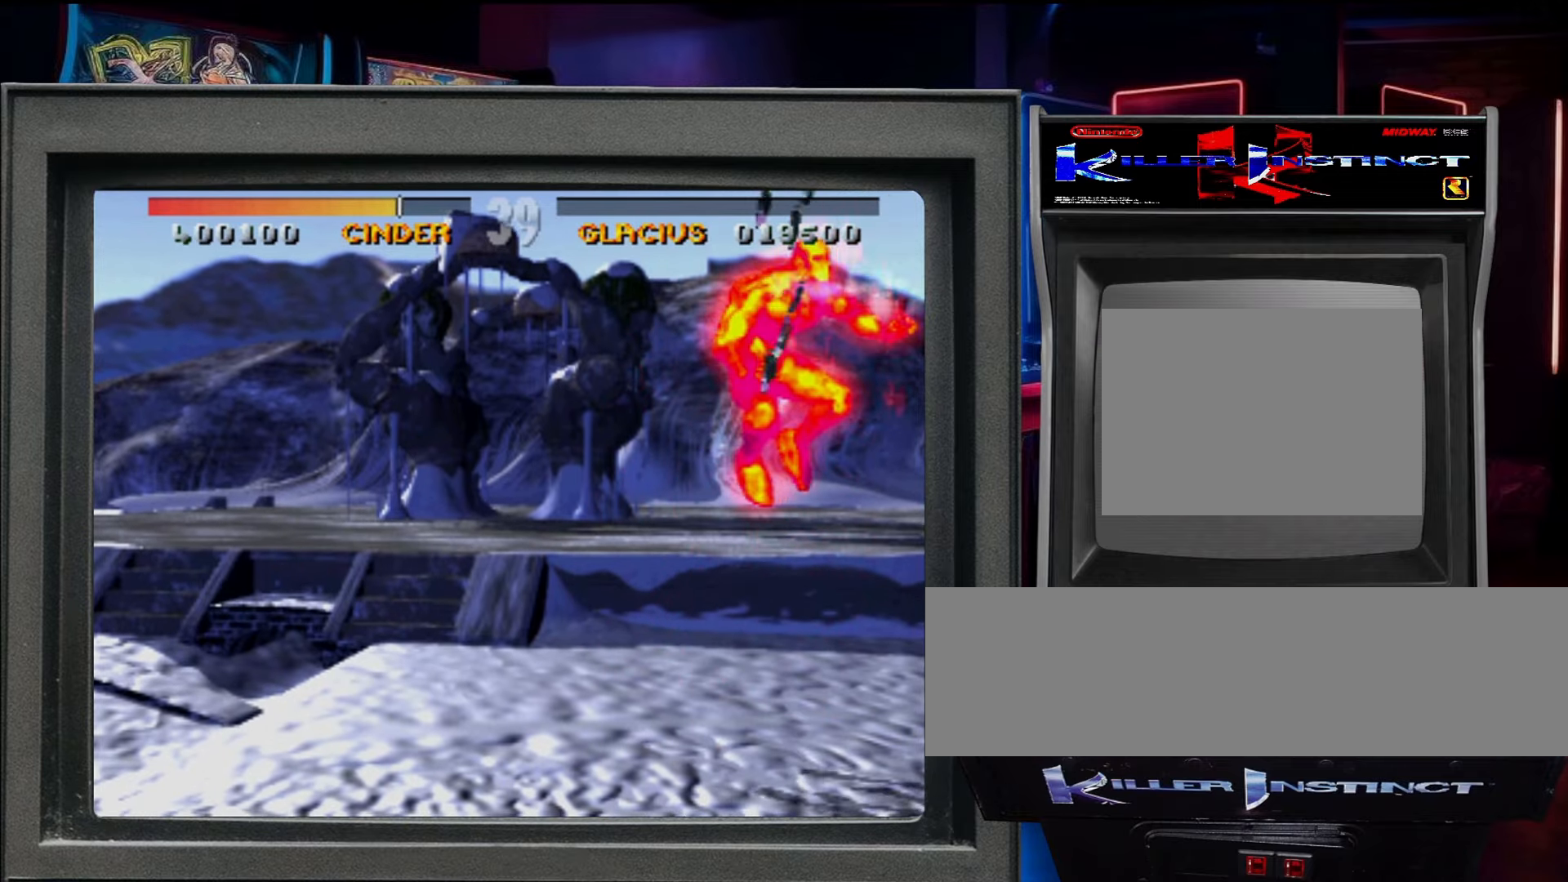
{"buttons": ["R1", "DPAD_RIGHT"], "events": [[317, "DPAD_RIGHT", "down"], [417, "DPAD_RIGHT", "up"], [467, "DPAD_RIGHT", "down"], [500, "R1", "down"]]}
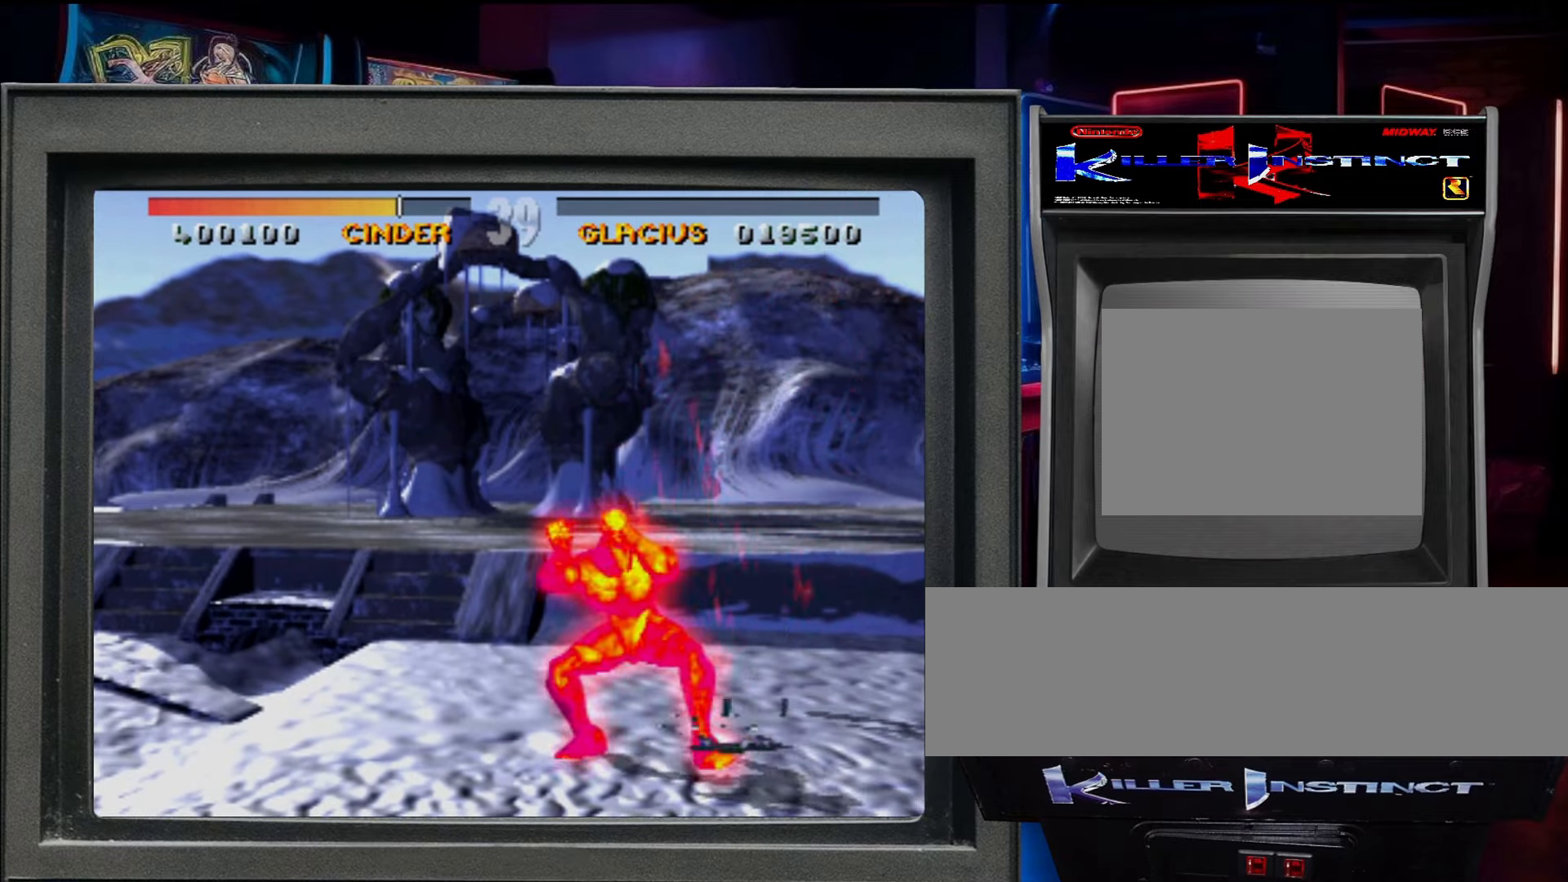
{"buttons": ["DPAD_RIGHT"], "events": [[100, "DPAD_RIGHT", "up"], [100, "R1", "up"], [317, "DPAD_RIGHT", "down"]]}
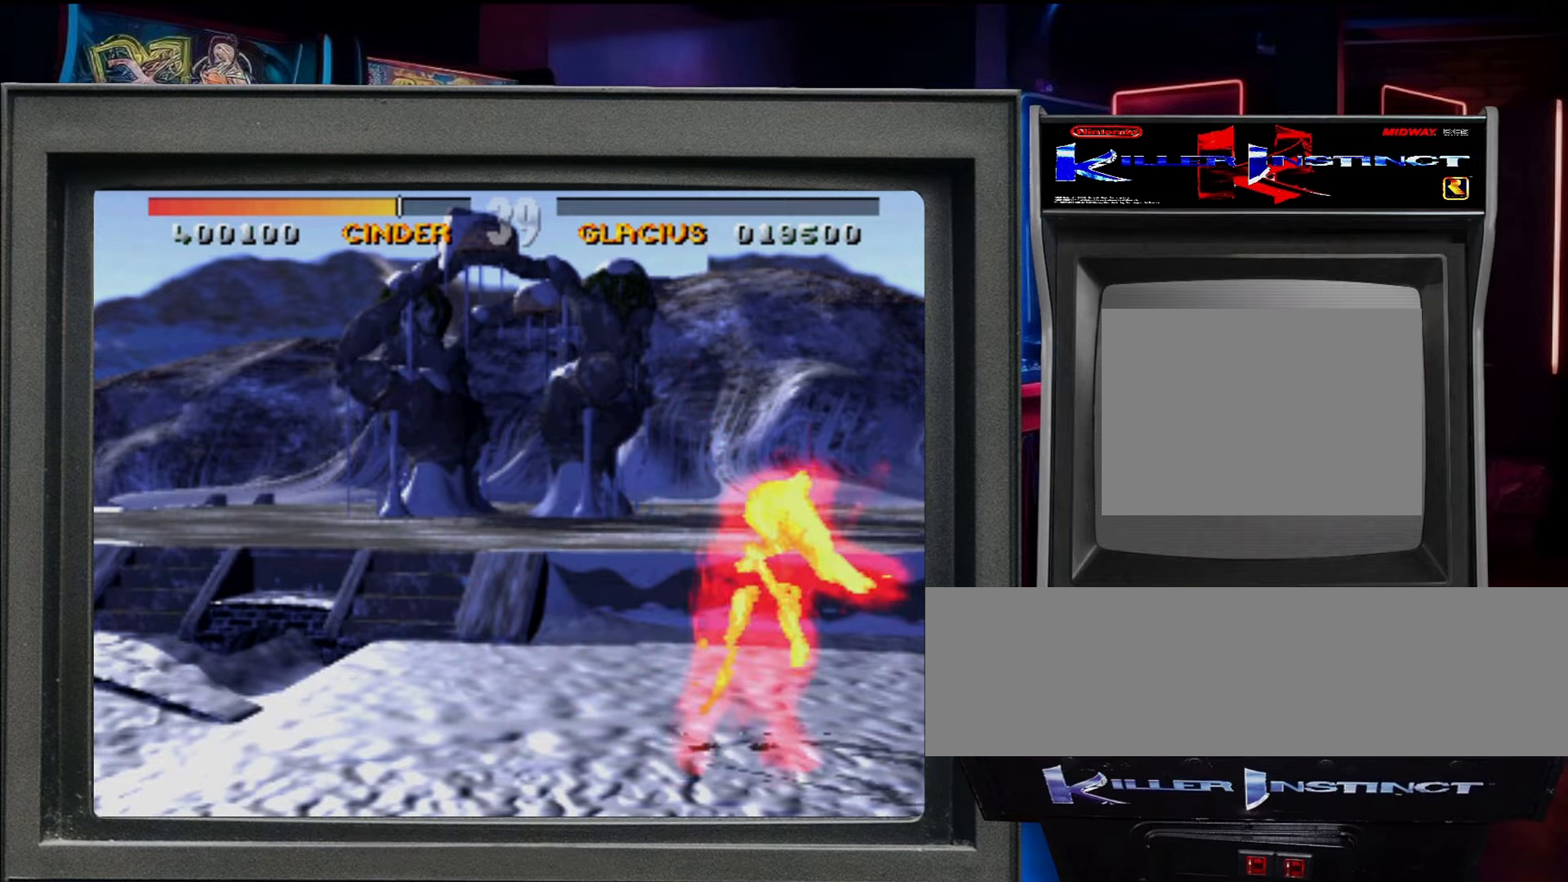
{"buttons": ["DPAD_RIGHT", "C_DOWN"], "events": [[284, "DPAD_DOWN", "down"], [284, "DPAD_RIGHT", "up"], [434, "DPAD_DOWN", "up"], [434, "DPAD_RIGHT", "down"], [467, "C_DOWN", "down"]]}
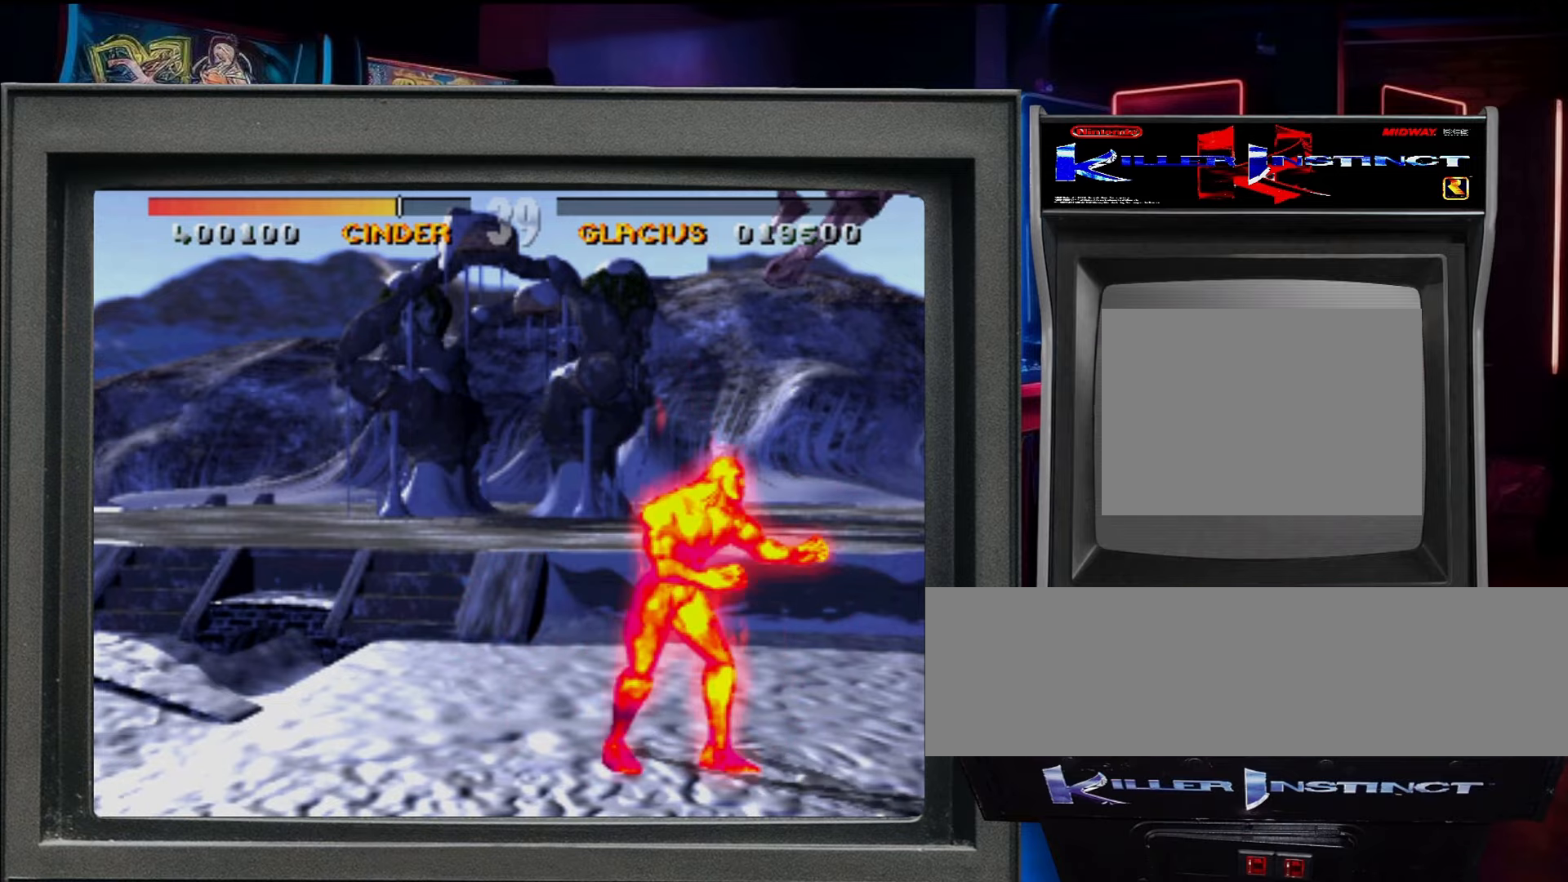
{"buttons": [], "events": [[67, "C_DOWN", "up"], [67, "DPAD_RIGHT", "up"]]}
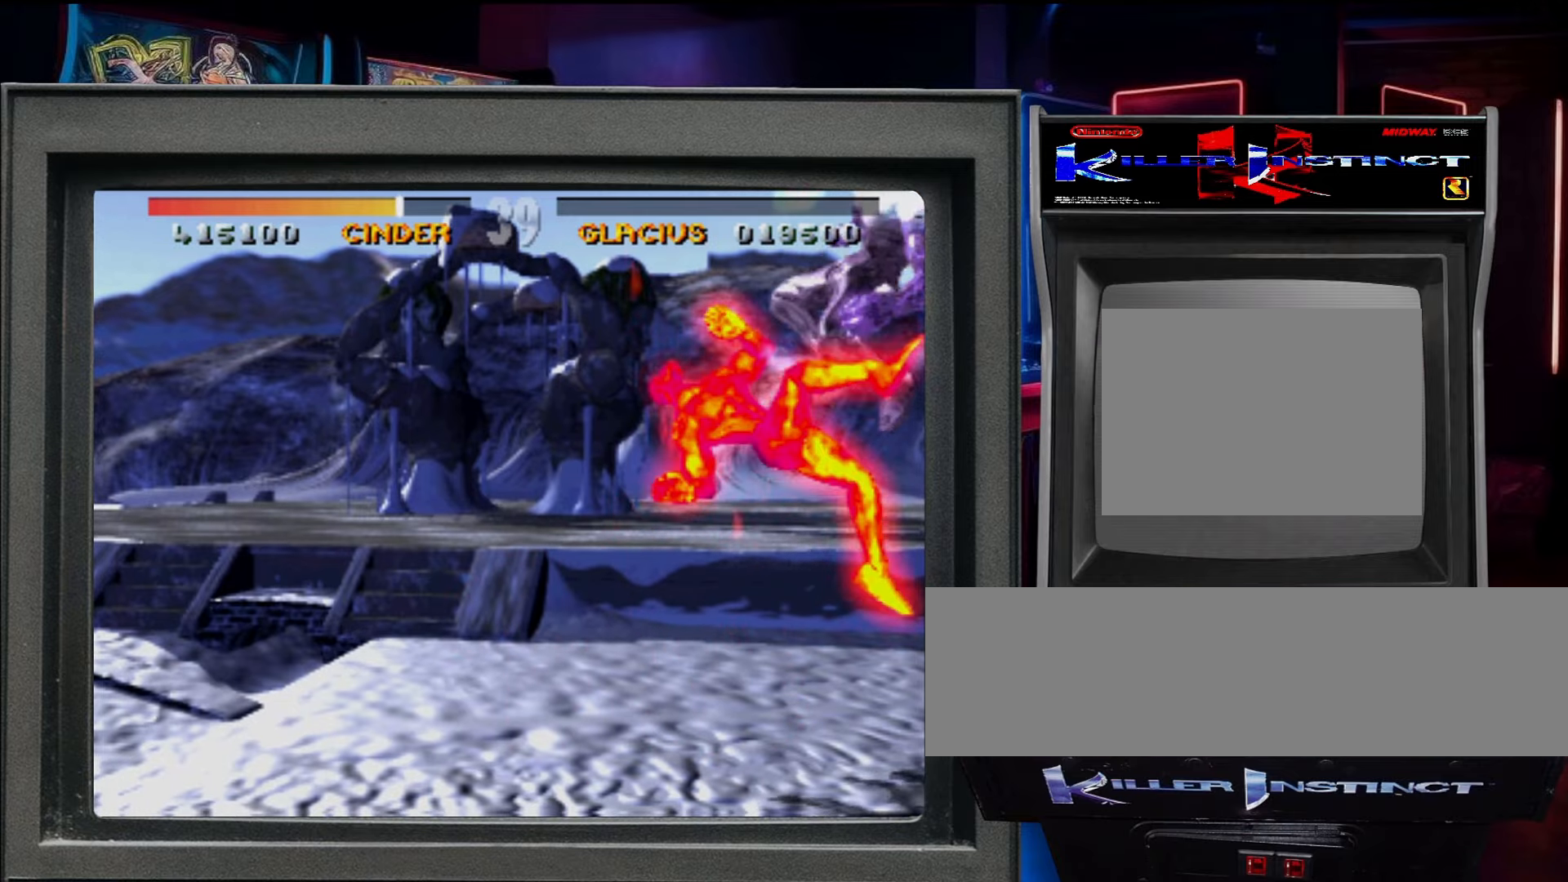
{"buttons": [], "events": []}
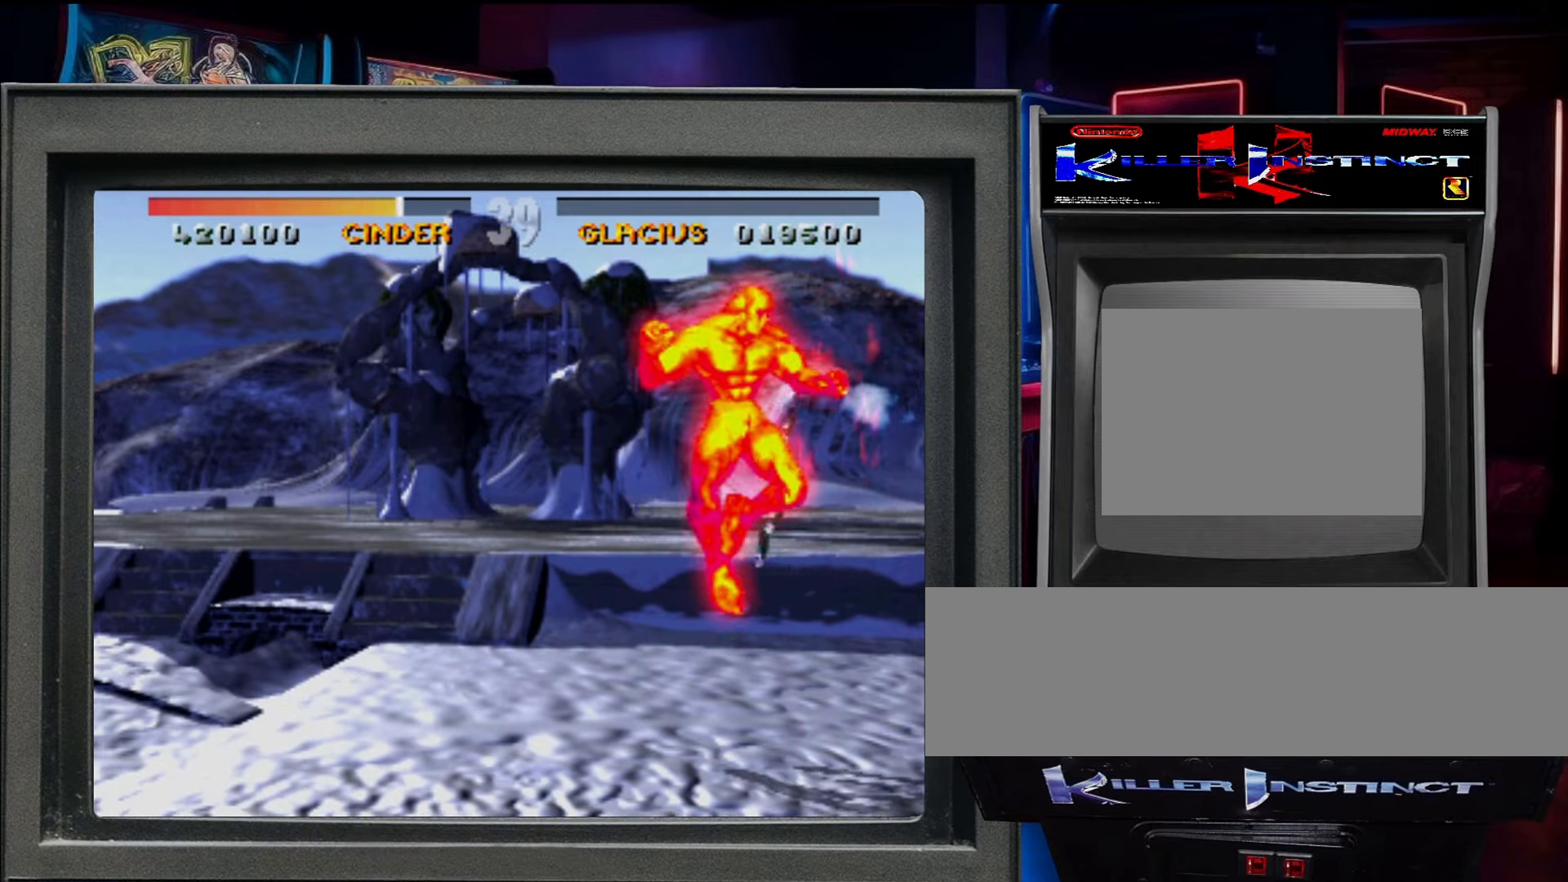
{"buttons": [], "events": [[34, "DPAD_RIGHT", "down"], [134, "DPAD_RIGHT", "up"], [184, "DPAD_RIGHT", "down"], [284, "R1", "down"], [317, "DPAD_RIGHT", "up"], [384, "R1", "up"]]}
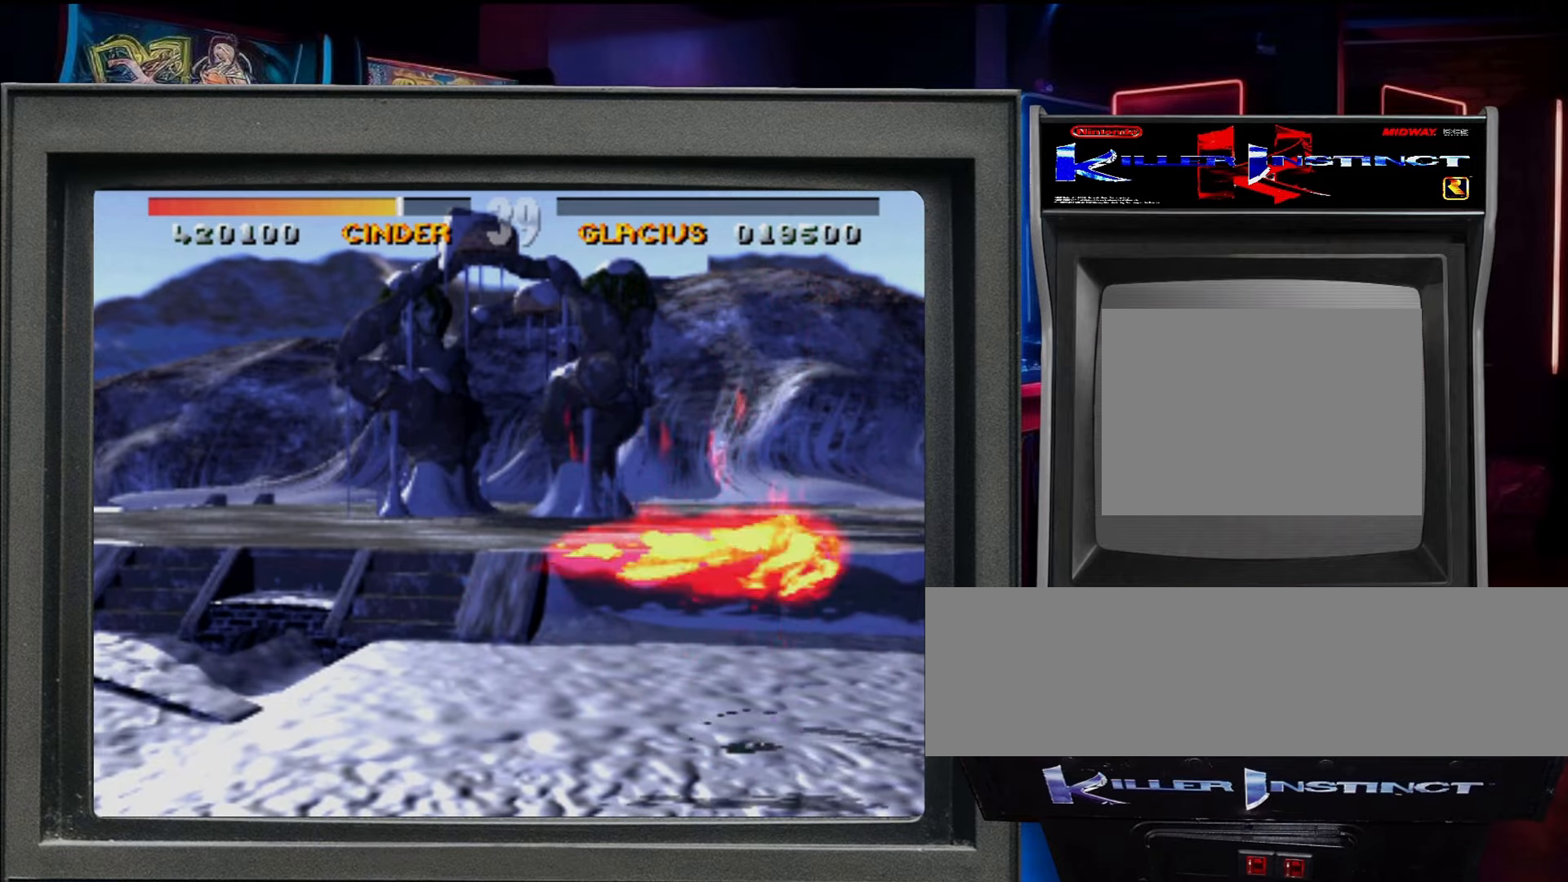
{"buttons": ["DPAD_RIGHT"], "events": [[34, "DPAD_RIGHT", "down"]]}
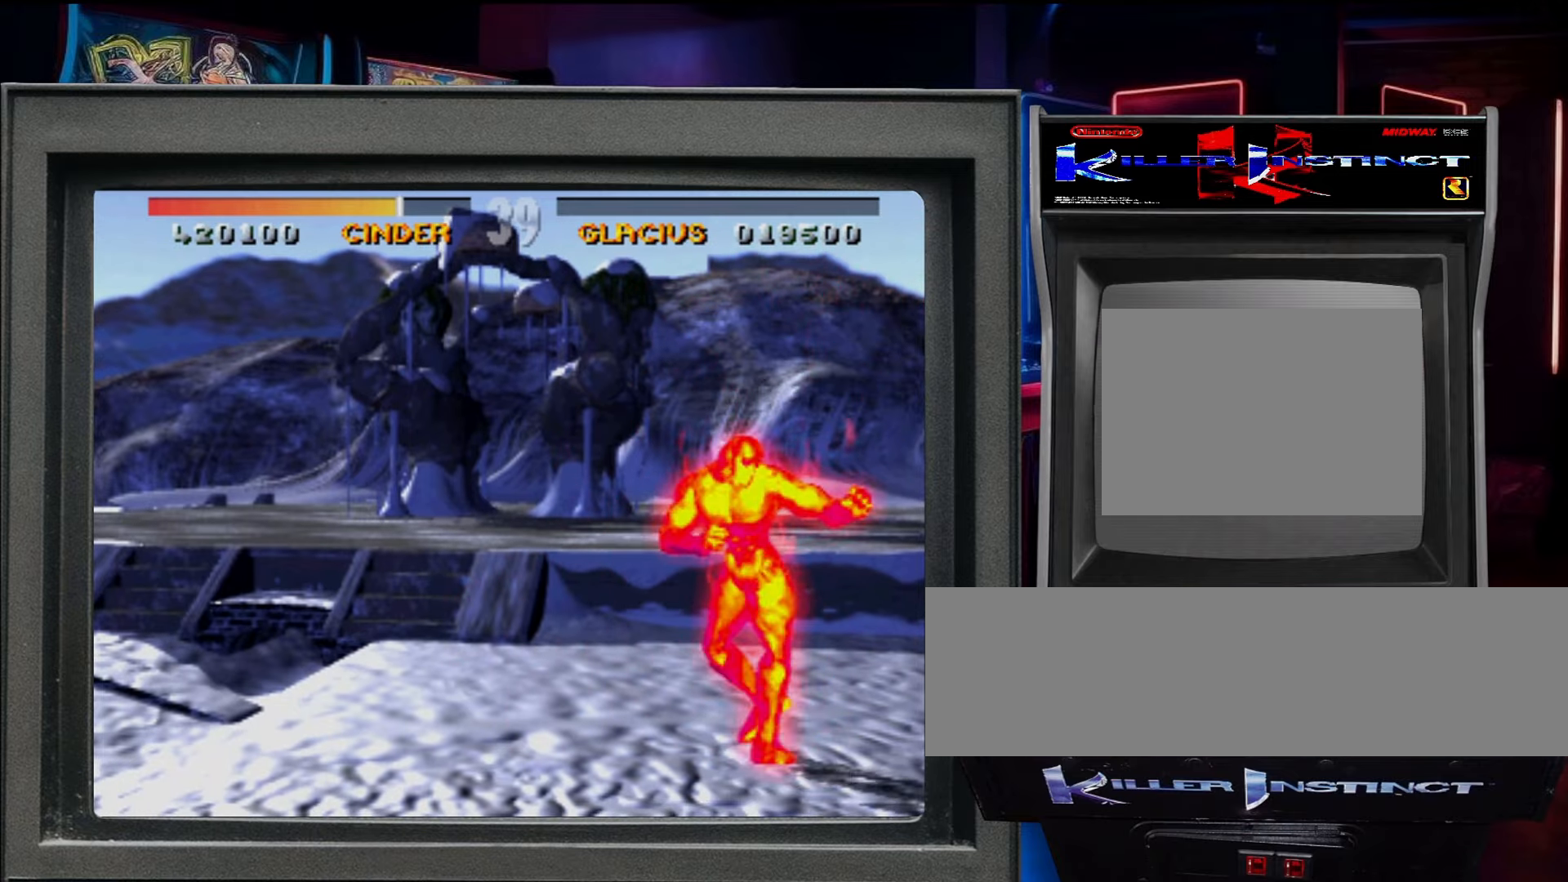
{"buttons": [], "events": [[100, "DPAD_DOWN", "down"], [100, "DPAD_RIGHT", "up"], [250, "DPAD_DOWN", "up"], [250, "DPAD_RIGHT", "down"], [284, "C_DOWN", "down"], [400, "C_DOWN", "up"], [400, "DPAD_RIGHT", "up"]]}
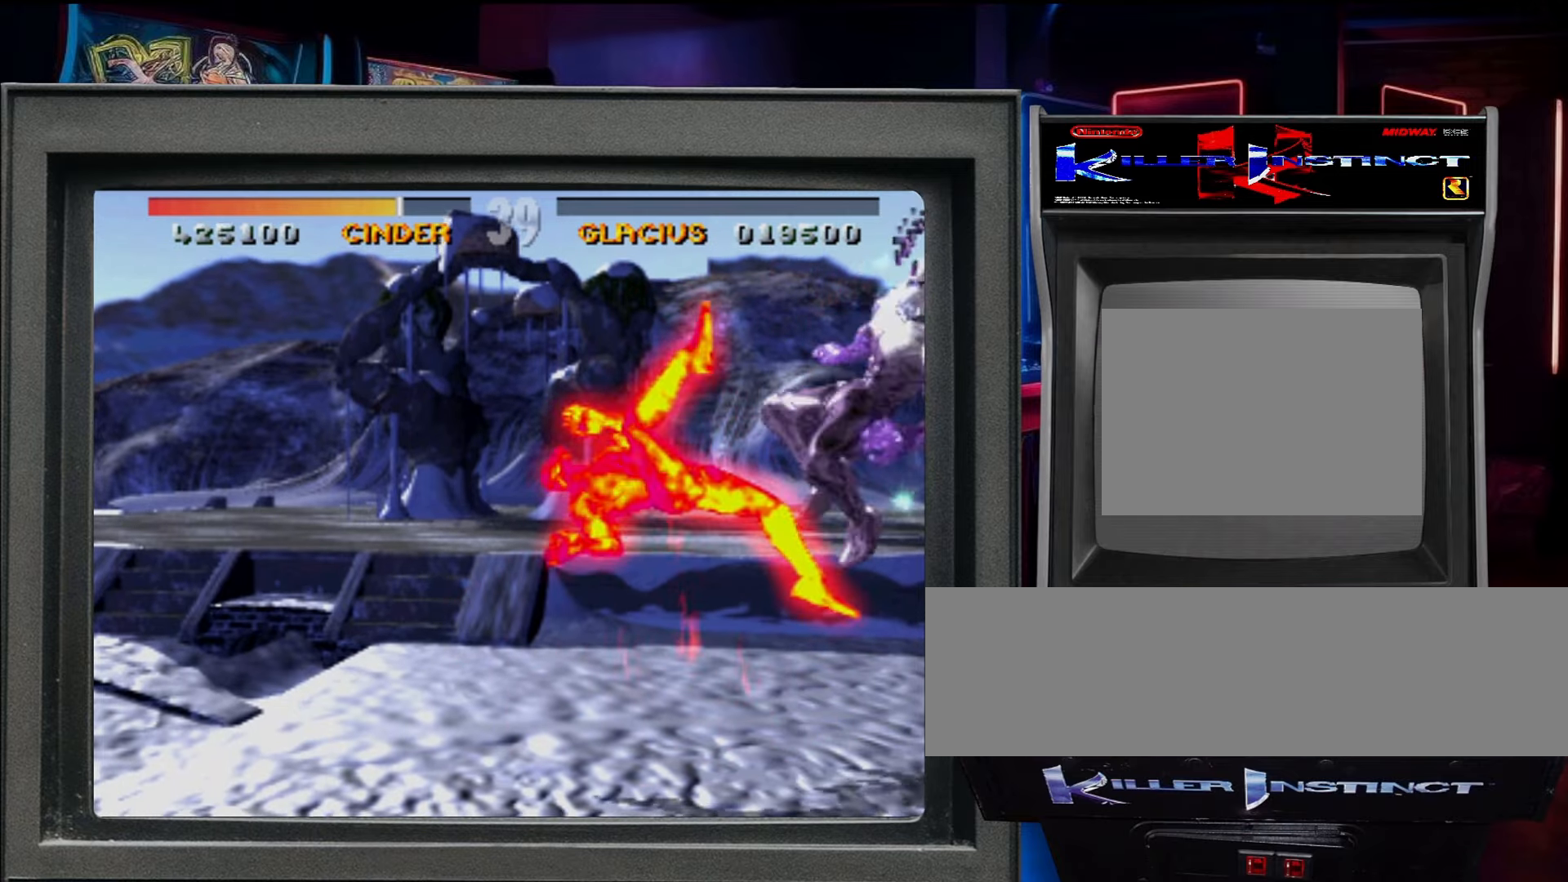
{"buttons": [], "events": []}
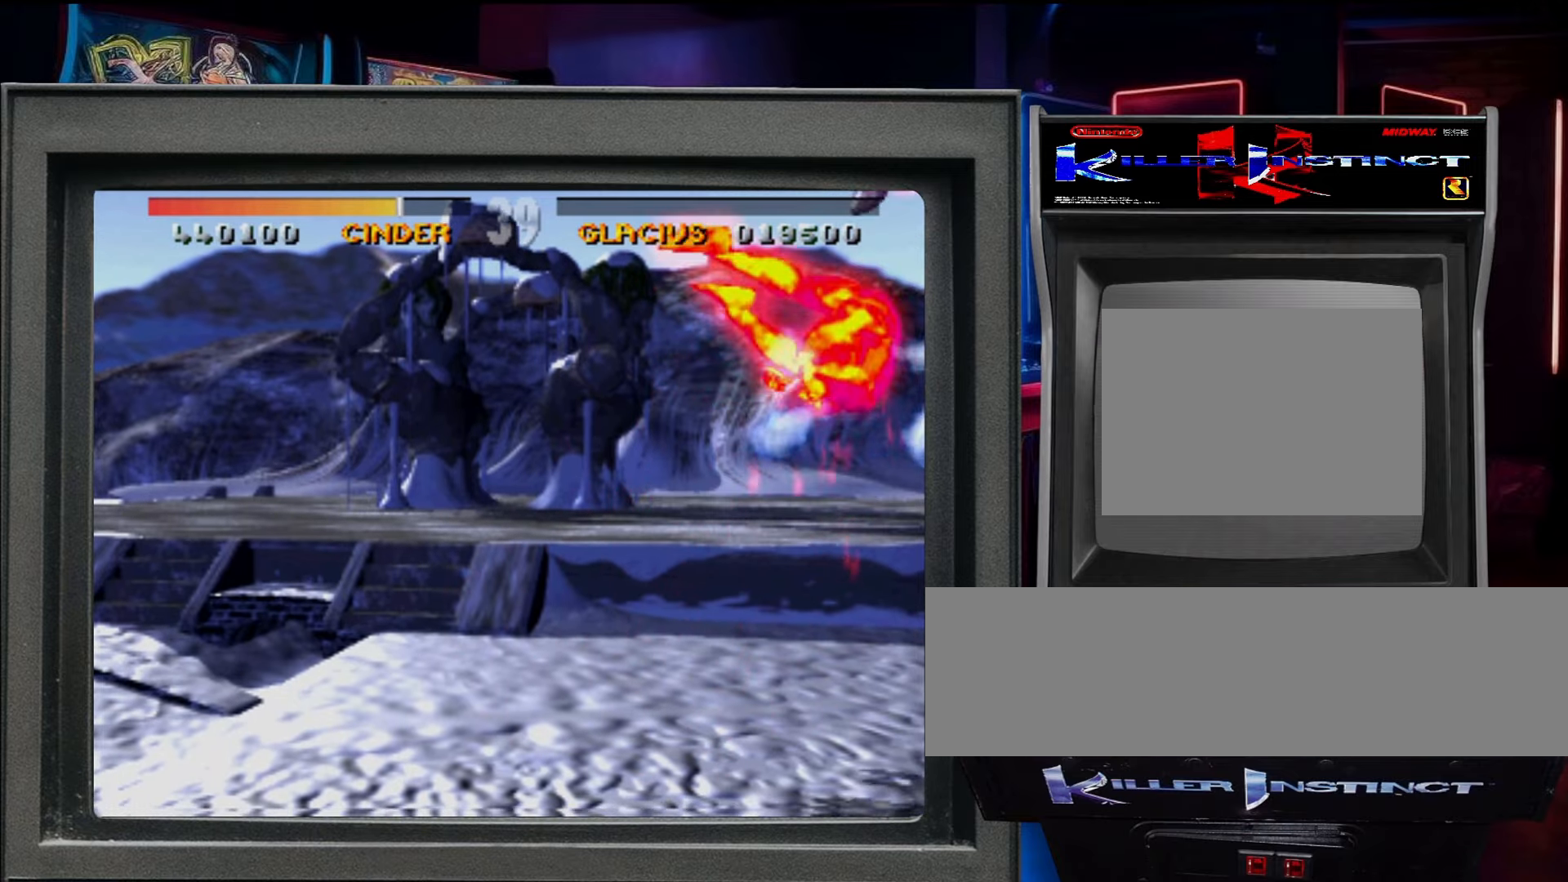
{"buttons": [], "events": [[384, "DPAD_RIGHT", "down"], [500, "DPAD_RIGHT", "up"]]}
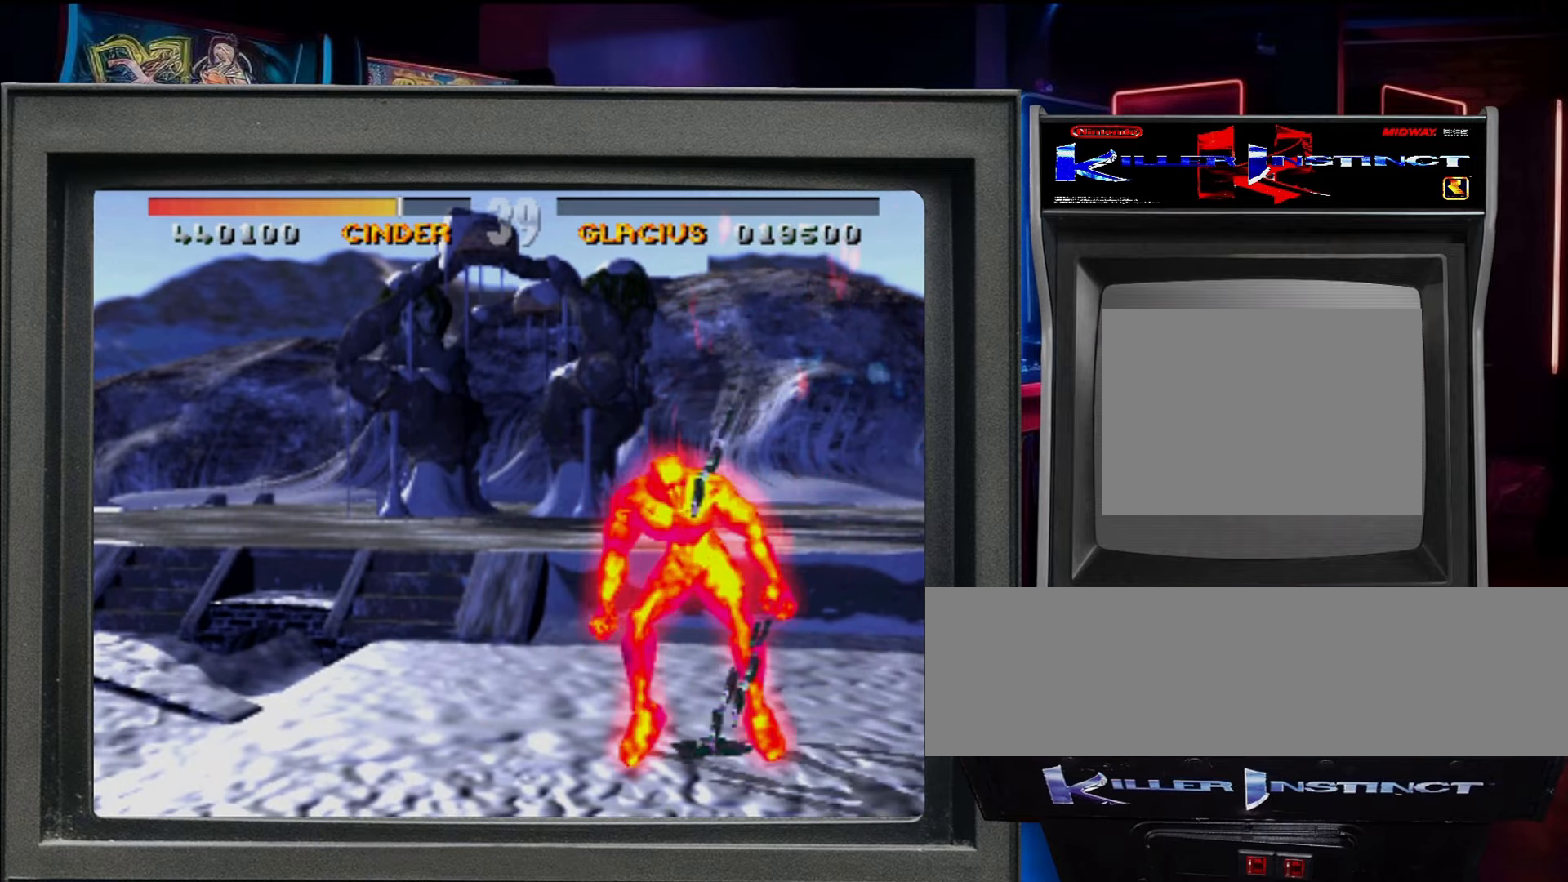
{"buttons": ["DPAD_RIGHT"], "events": [[67, "DPAD_RIGHT", "down"], [134, "R1", "down"], [150, "DPAD_RIGHT", "up"], [217, "R1", "up"], [434, "DPAD_RIGHT", "down"]]}
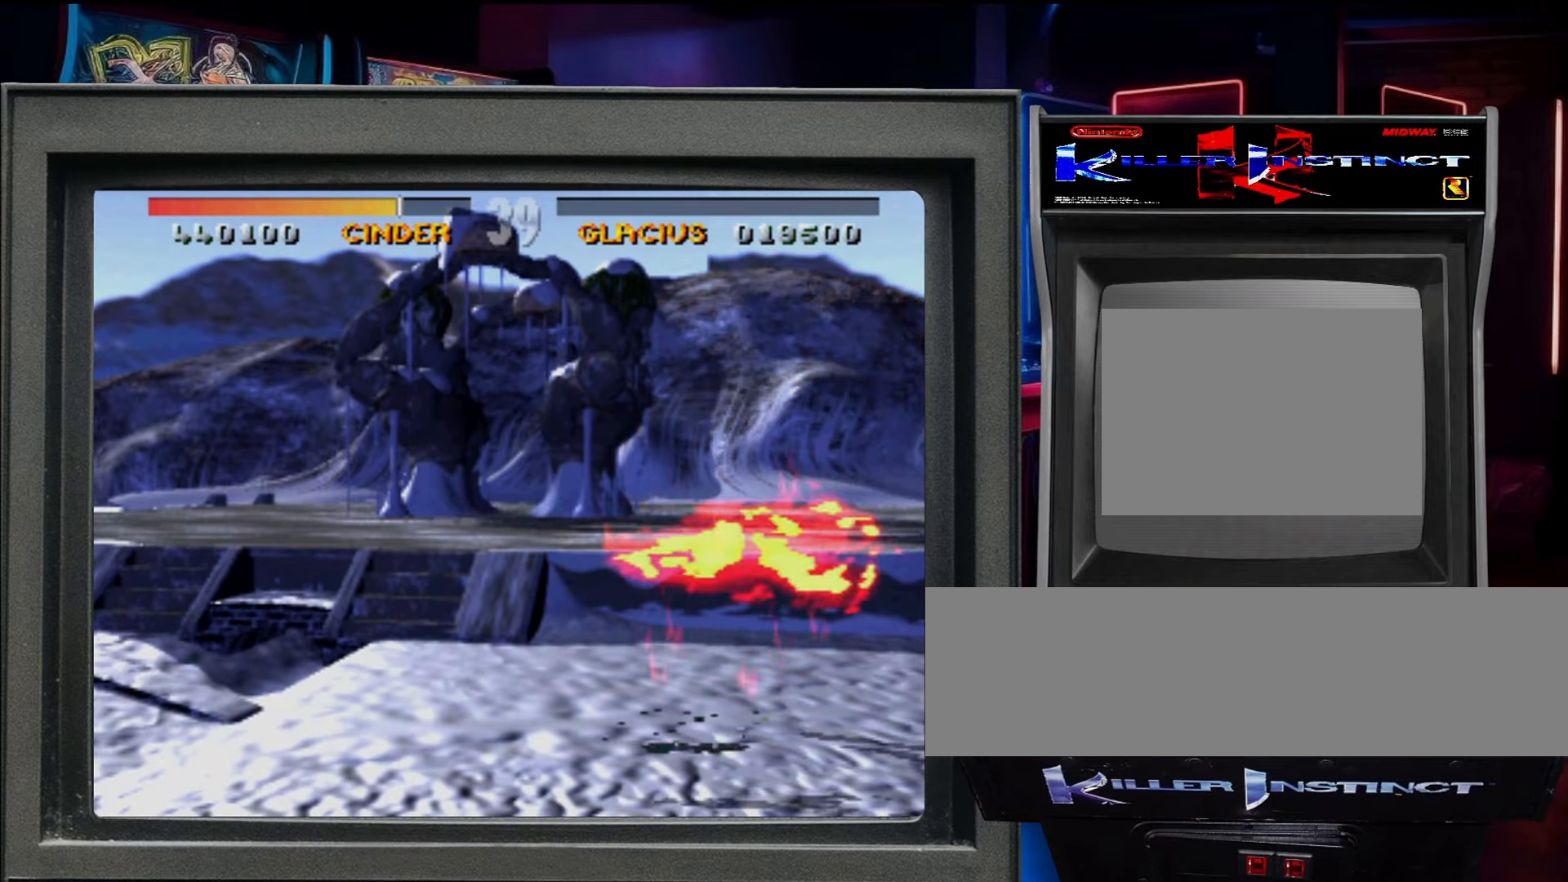
{"buttons": ["DPAD_DOWN"], "events": [[384, "DPAD_DOWN", "down"], [417, "DPAD_RIGHT", "up"]]}